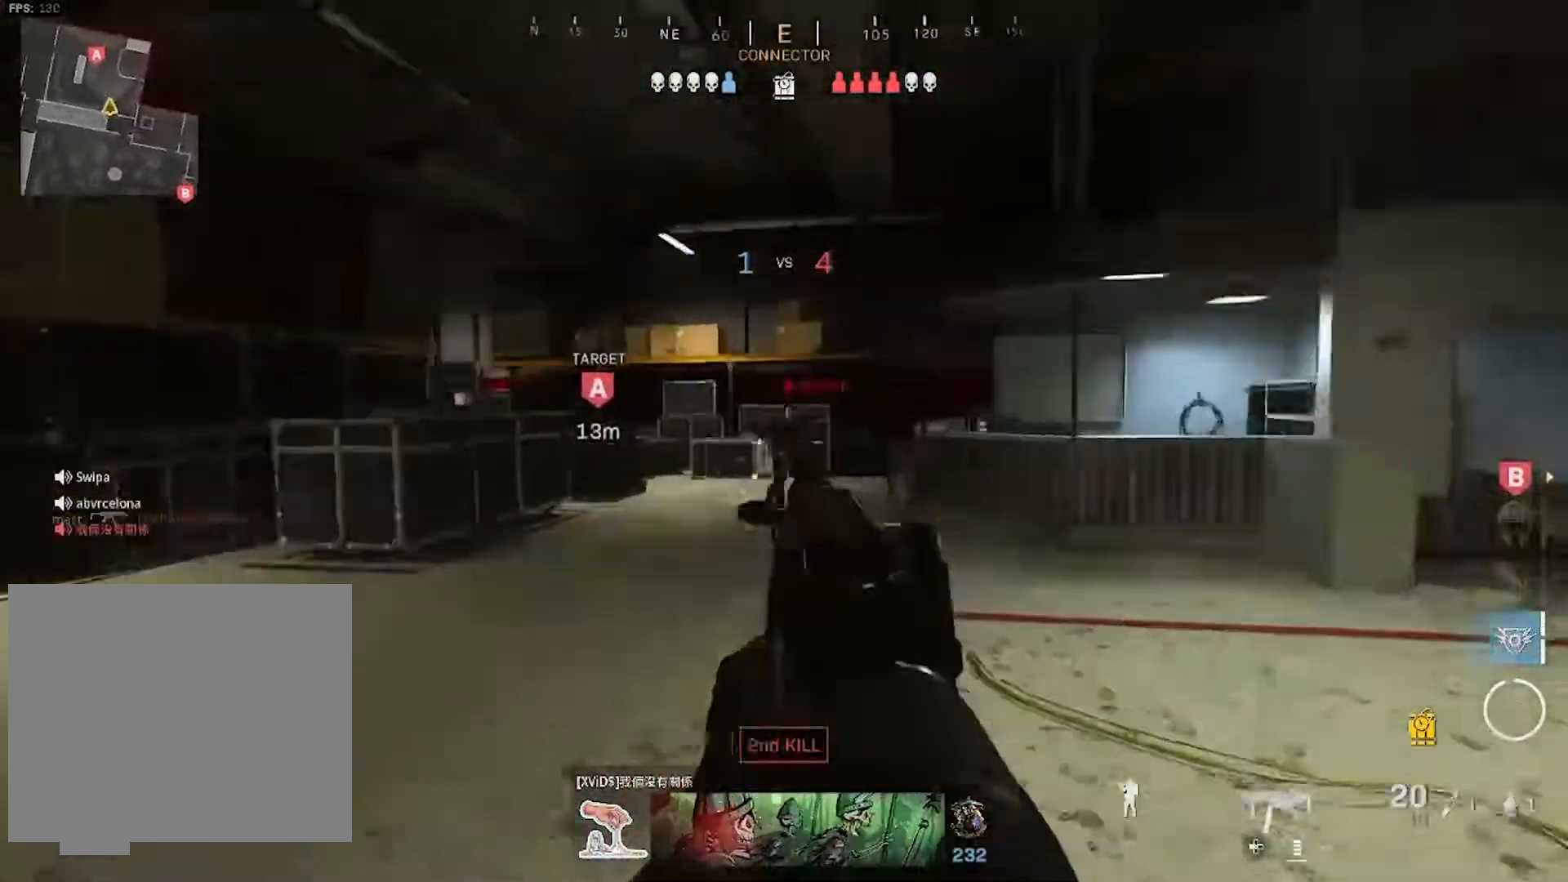
Gameplay with a controller (PlayStation layout); each line is a JSON object with the inputs held at the frame after it. "events" lists button and stick changes between this image and that frame as [ms after this image, input, new state], when the widget could be followed in between.
{"buttons": ["L1", "L2", "R2"], "left_stick": "up", "right_stick": "down-left", "events": [[17, "right_stick", "up-right"], [117, "left_stick", "up-left"], [250, "right_stick", "center"], [317, "right_stick", "down-right"], [400, "L1", "down"], [483, "right_stick", "down-left"], [500, "left_stick", "up"]]}
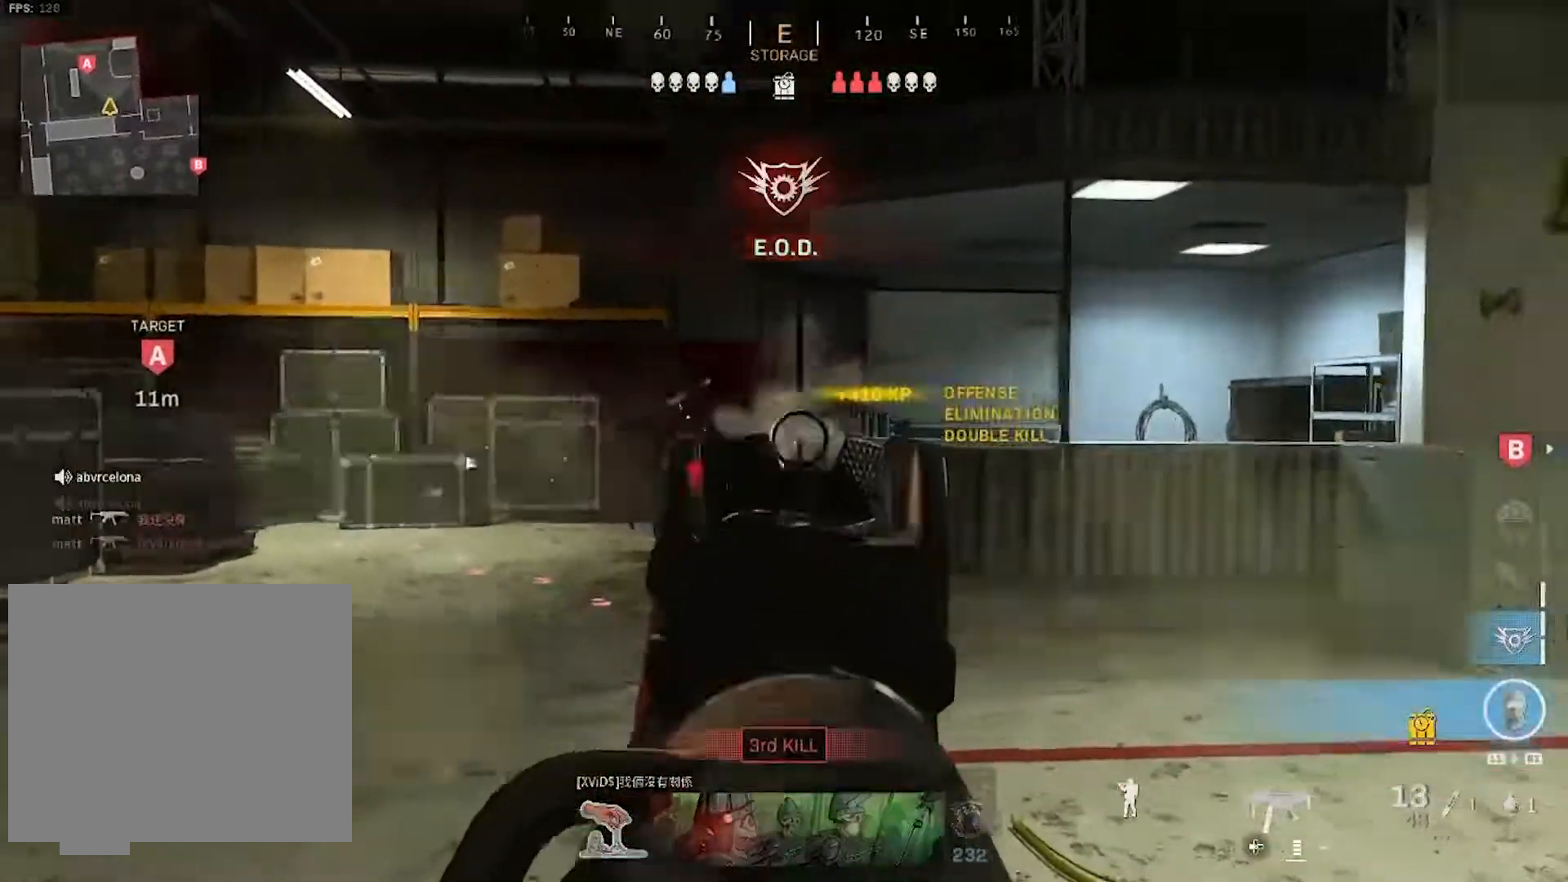
{"buttons": ["CIRCLE"], "left_stick": "up", "right_stick": "right", "events": [[33, "L1", "up"], [50, "L3", "down"], [50, "R2", "up"], [67, "L2", "up"], [83, "right_stick", "down-right"], [133, "right_stick", "right"], [167, "L3", "up"], [233, "L3", "down"], [267, "right_stick", "center"], [367, "L3", "up"], [383, "right_stick", "right"], [467, "CIRCLE", "down"]]}
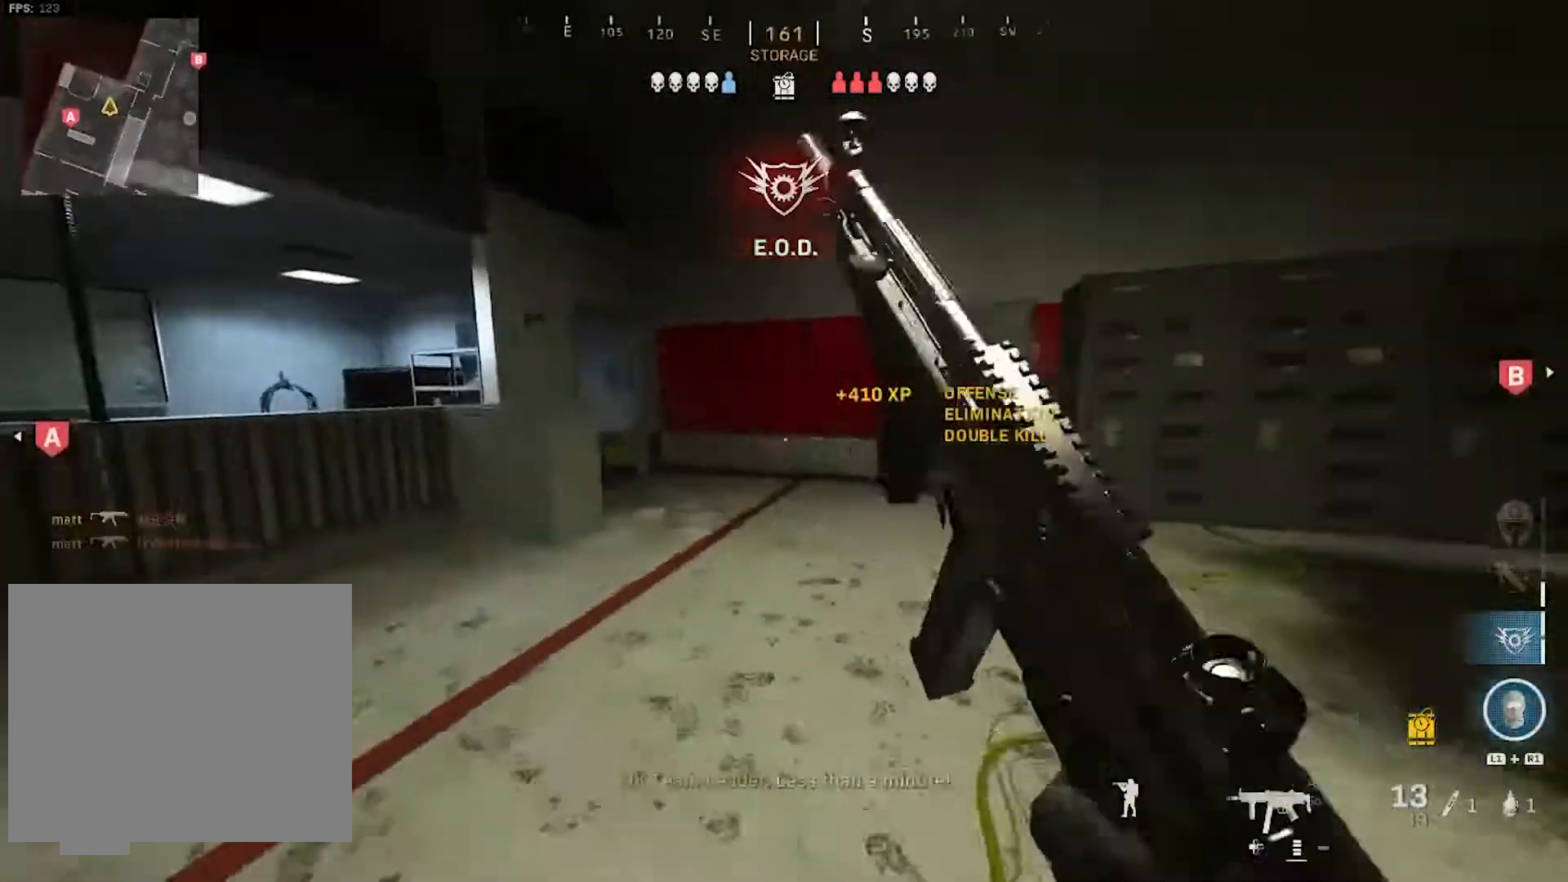
{"buttons": ["L3"], "left_stick": "up", "right_stick": "center", "events": [[17, "right_stick", "center"], [100, "CIRCLE", "up"], [183, "CIRCLE", "down"], [183, "right_stick", "left"], [250, "L3", "down"], [300, "CIRCLE", "up"], [300, "right_stick", "center"], [350, "L3", "up"], [450, "L3", "down"]]}
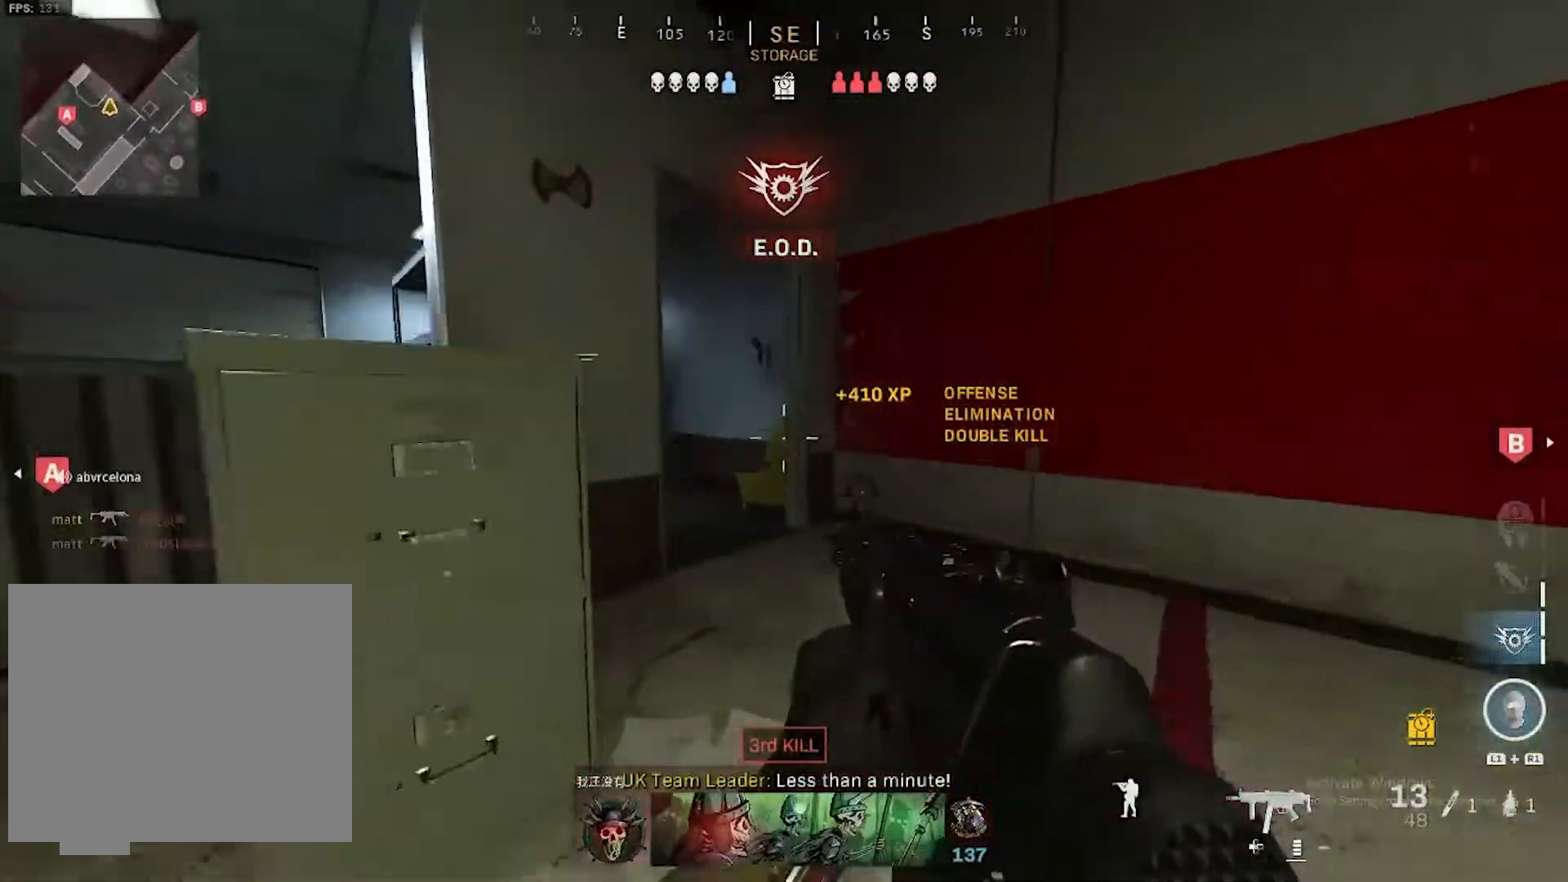
{"buttons": ["L3"], "left_stick": "up", "right_stick": "left", "events": [[33, "right_stick", "left"], [67, "L3", "up"], [83, "right_stick", "center"], [150, "L3", "down"], [217, "right_stick", "left"], [250, "L3", "up"], [383, "L3", "down"]]}
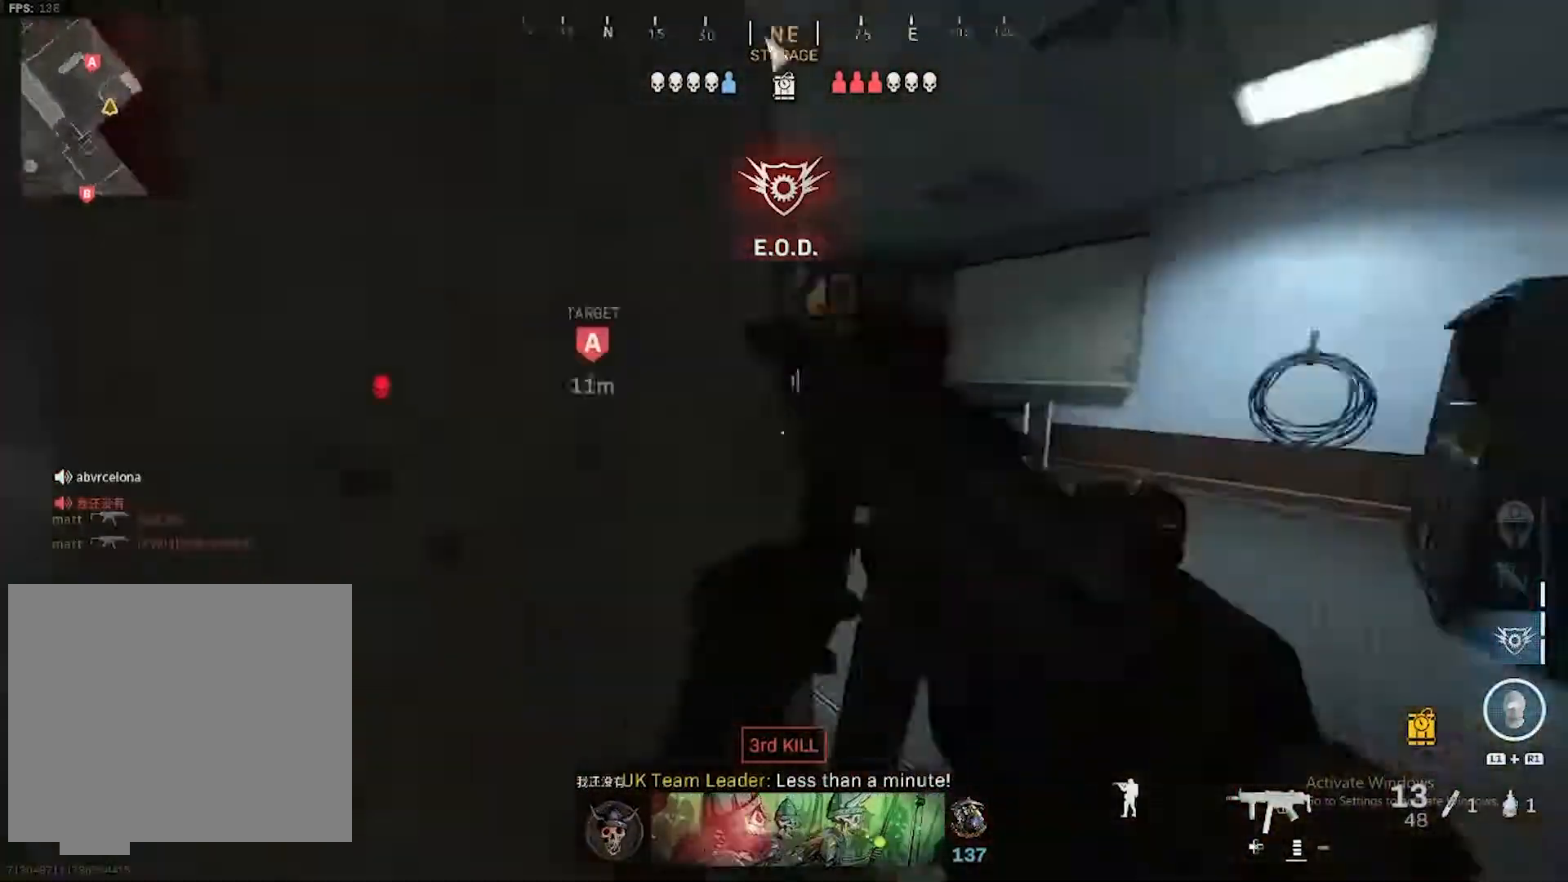
{"buttons": [], "left_stick": "up", "right_stick": "left", "events": [[17, "L3", "up"], [83, "CROSS", "down"], [83, "right_stick", "center"], [150, "SQUARE", "down"], [167, "CROSS", "up"], [233, "SQUARE", "up"], [450, "right_stick", "left"]]}
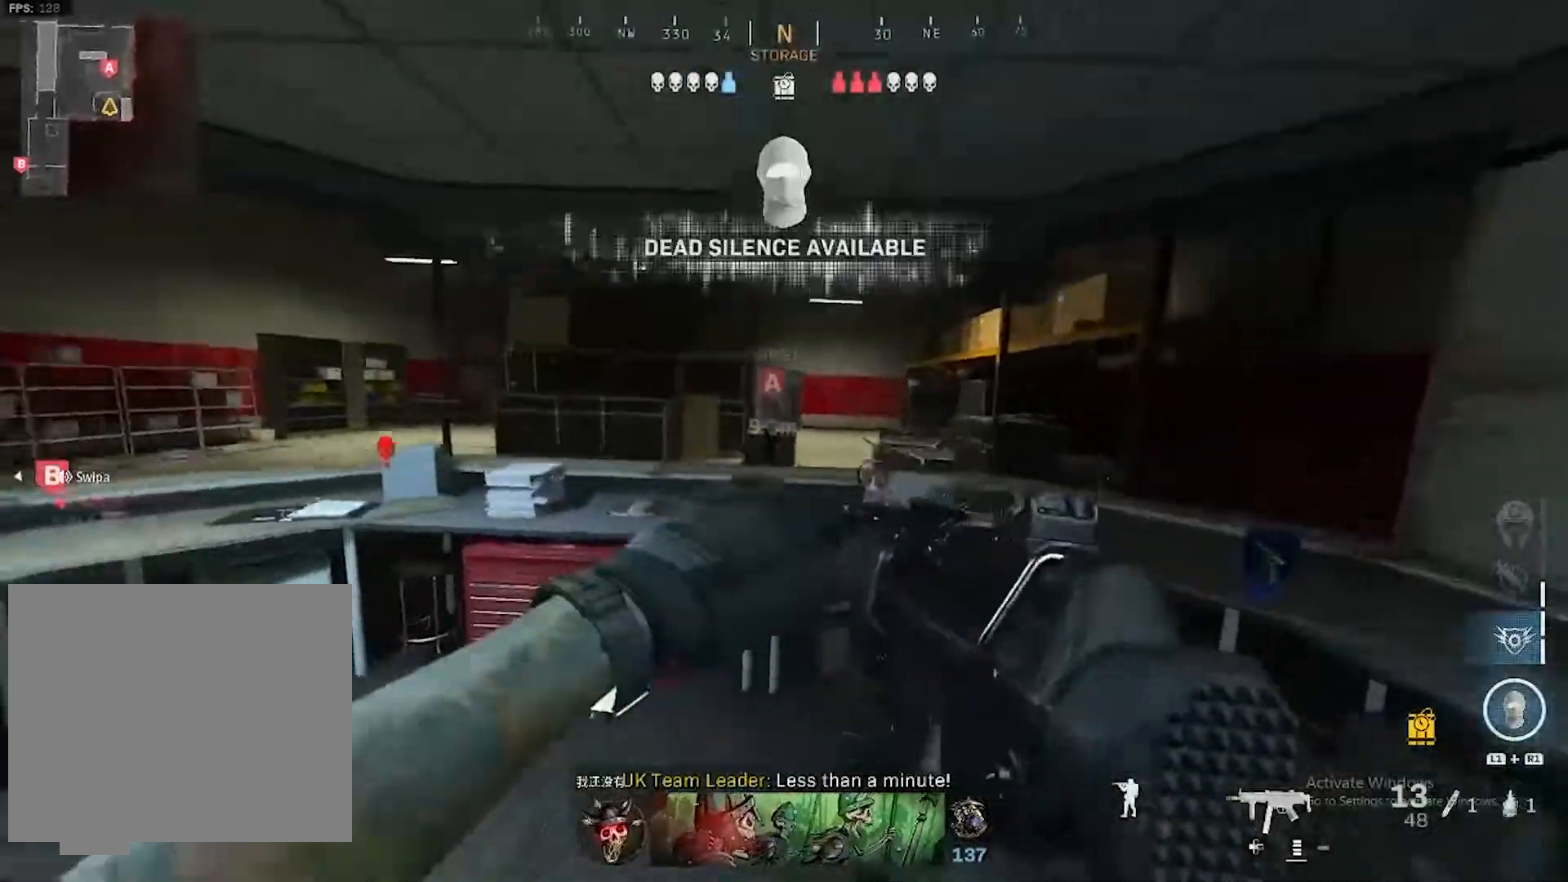
{"buttons": ["CIRCLE"], "left_stick": "up-left", "right_stick": "center", "events": [[17, "CIRCLE", "down"], [33, "left_stick", "up-right"], [167, "right_stick", "center"], [200, "left_stick", "up"], [317, "left_stick", "up-left"]]}
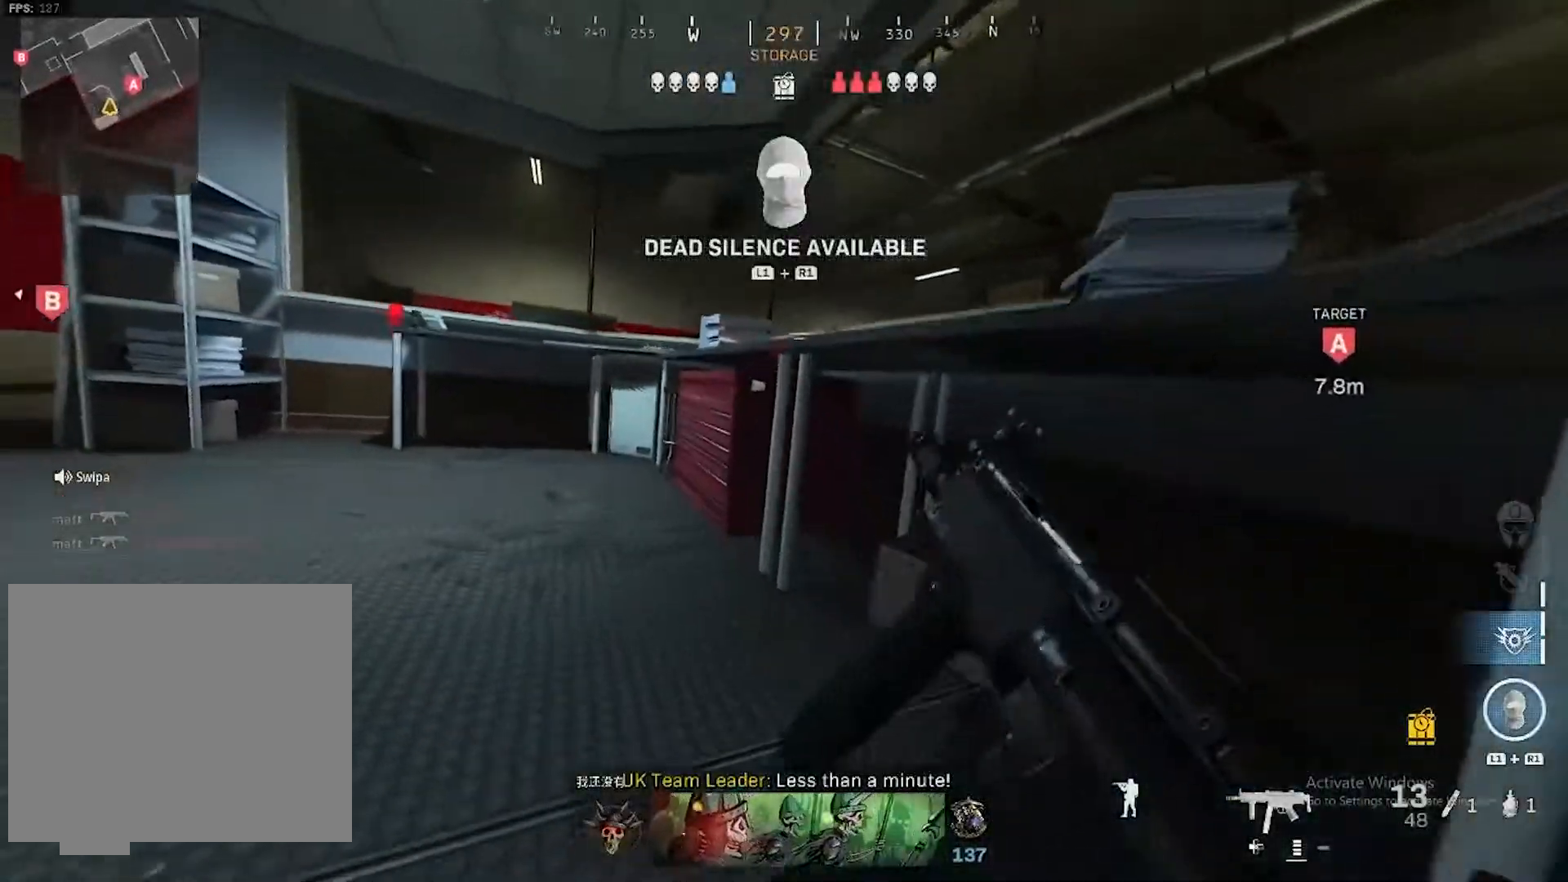
{"buttons": ["CIRCLE"], "left_stick": "left", "right_stick": "center", "events": [[50, "left_stick", "left"]]}
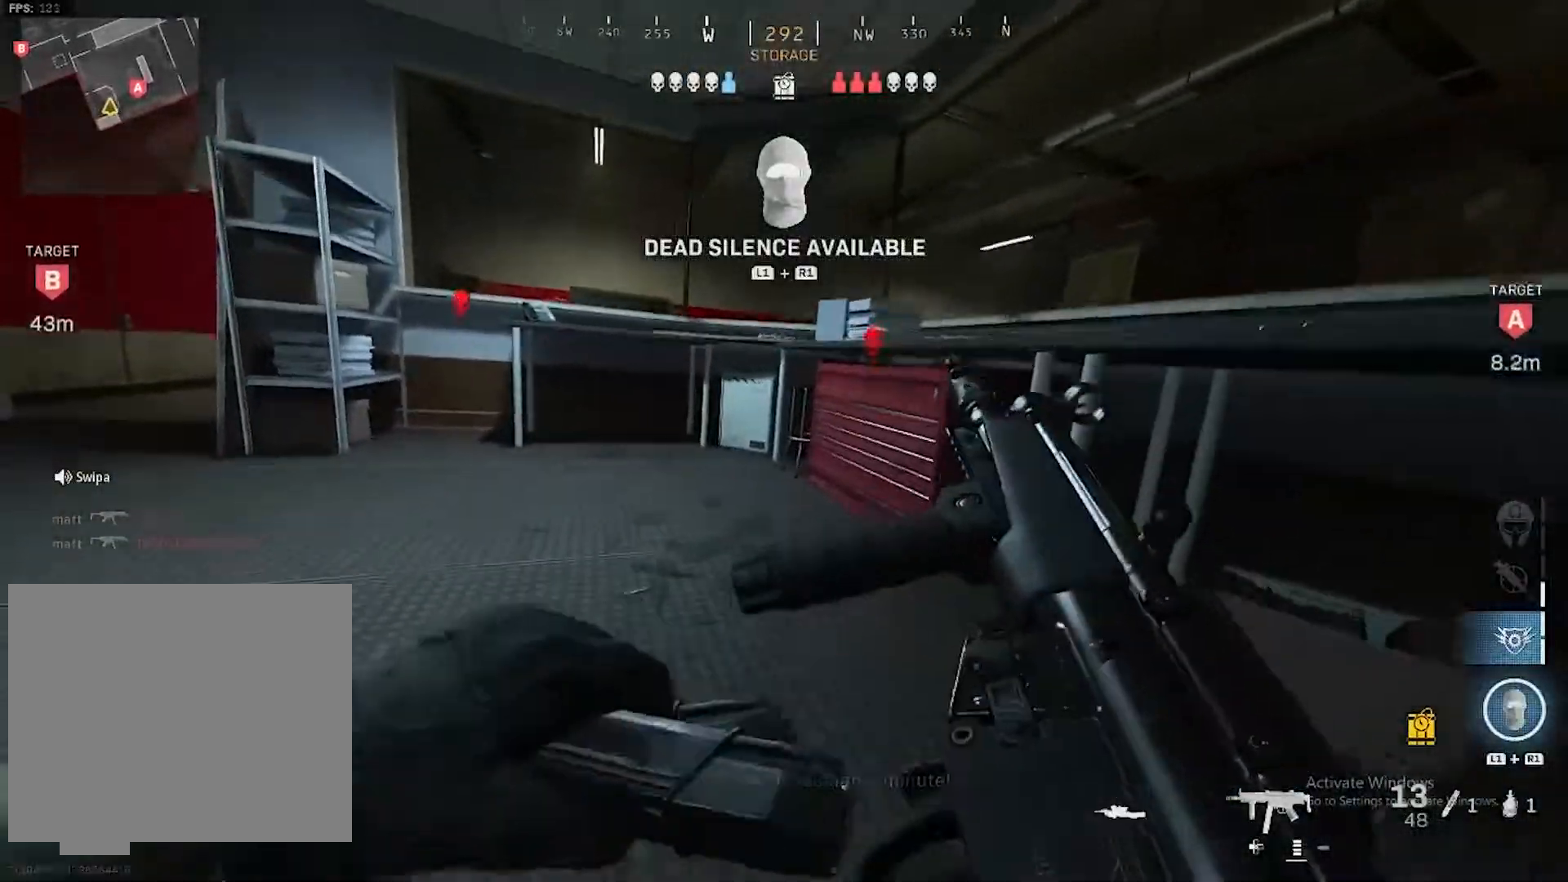
{"buttons": [], "left_stick": "left", "right_stick": "center", "events": [[17, "left_stick", "center"], [33, "CIRCLE", "up"], [100, "left_stick", "left"], [200, "CIRCLE", "down"], [300, "CIRCLE", "up"]]}
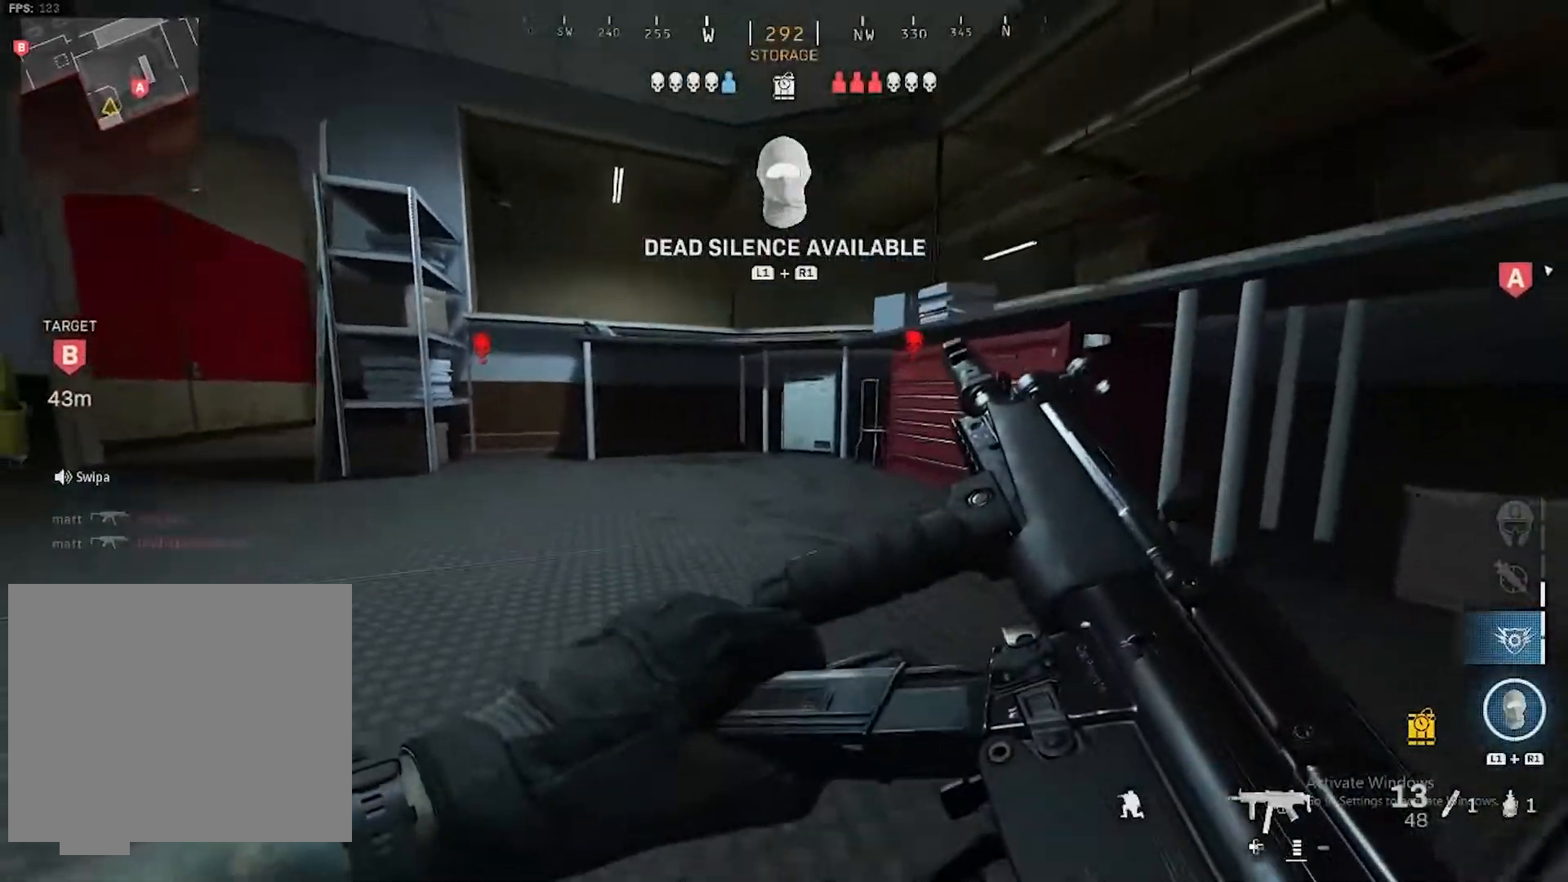
{"buttons": [], "left_stick": "up-right", "right_stick": "right", "events": [[33, "CIRCLE", "down"], [67, "left_stick", "center"], [133, "CIRCLE", "up"], [133, "left_stick", "right"], [133, "right_stick", "right"], [217, "left_stick", "up-right"], [300, "right_stick", "center"], [433, "right_stick", "right"]]}
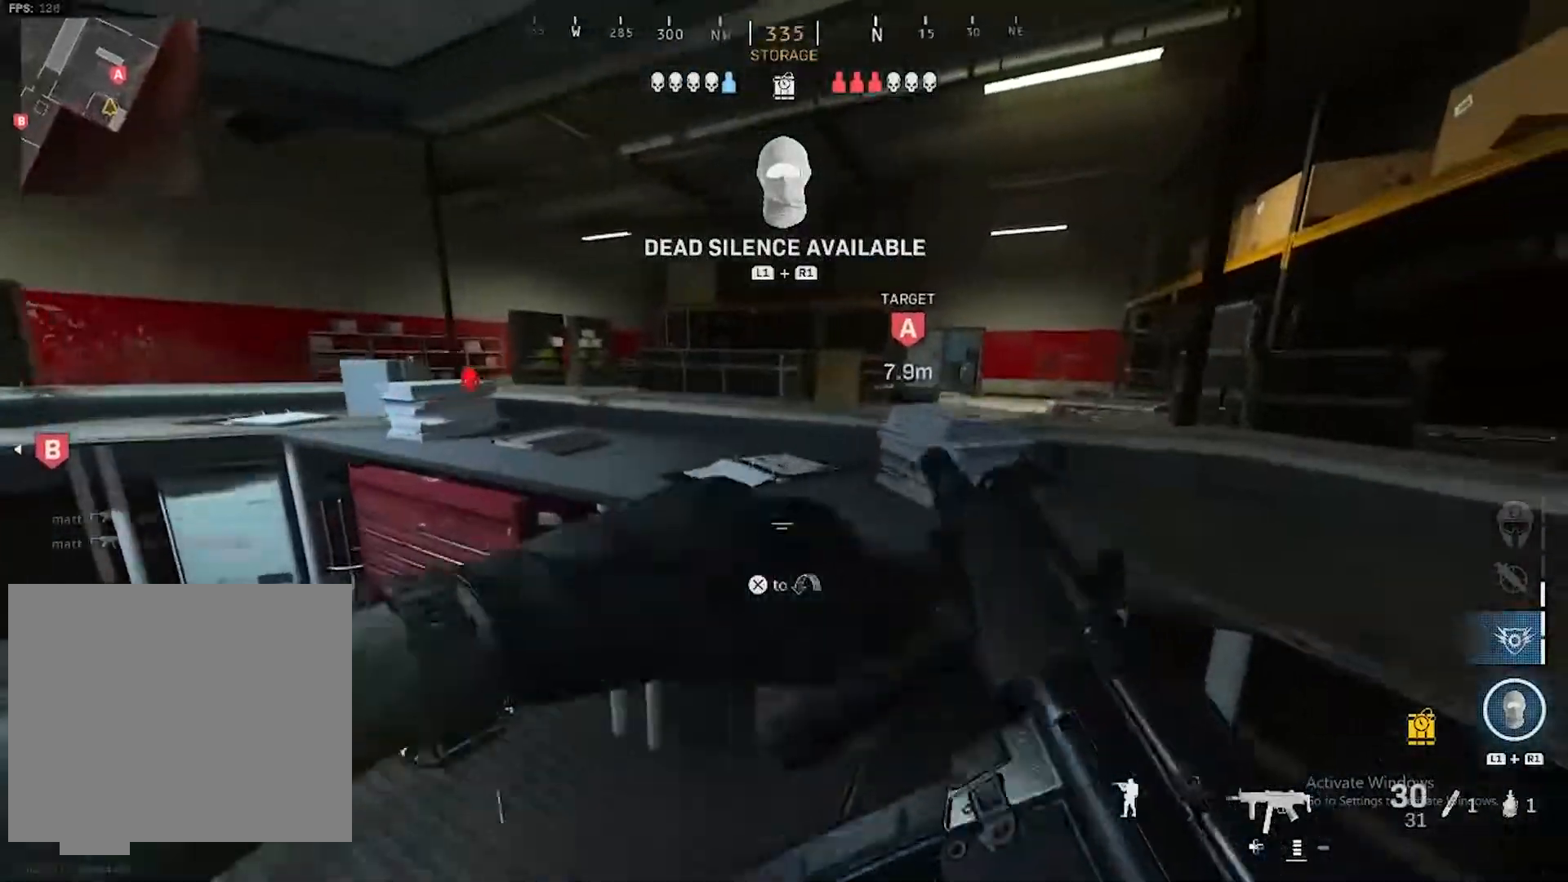
{"buttons": [], "left_stick": "up-left", "right_stick": "center", "events": [[17, "right_stick", "center"], [150, "CROSS", "down"], [267, "CROSS", "up"], [300, "right_stick", "left"], [333, "left_stick", "up-left"], [500, "right_stick", "center"]]}
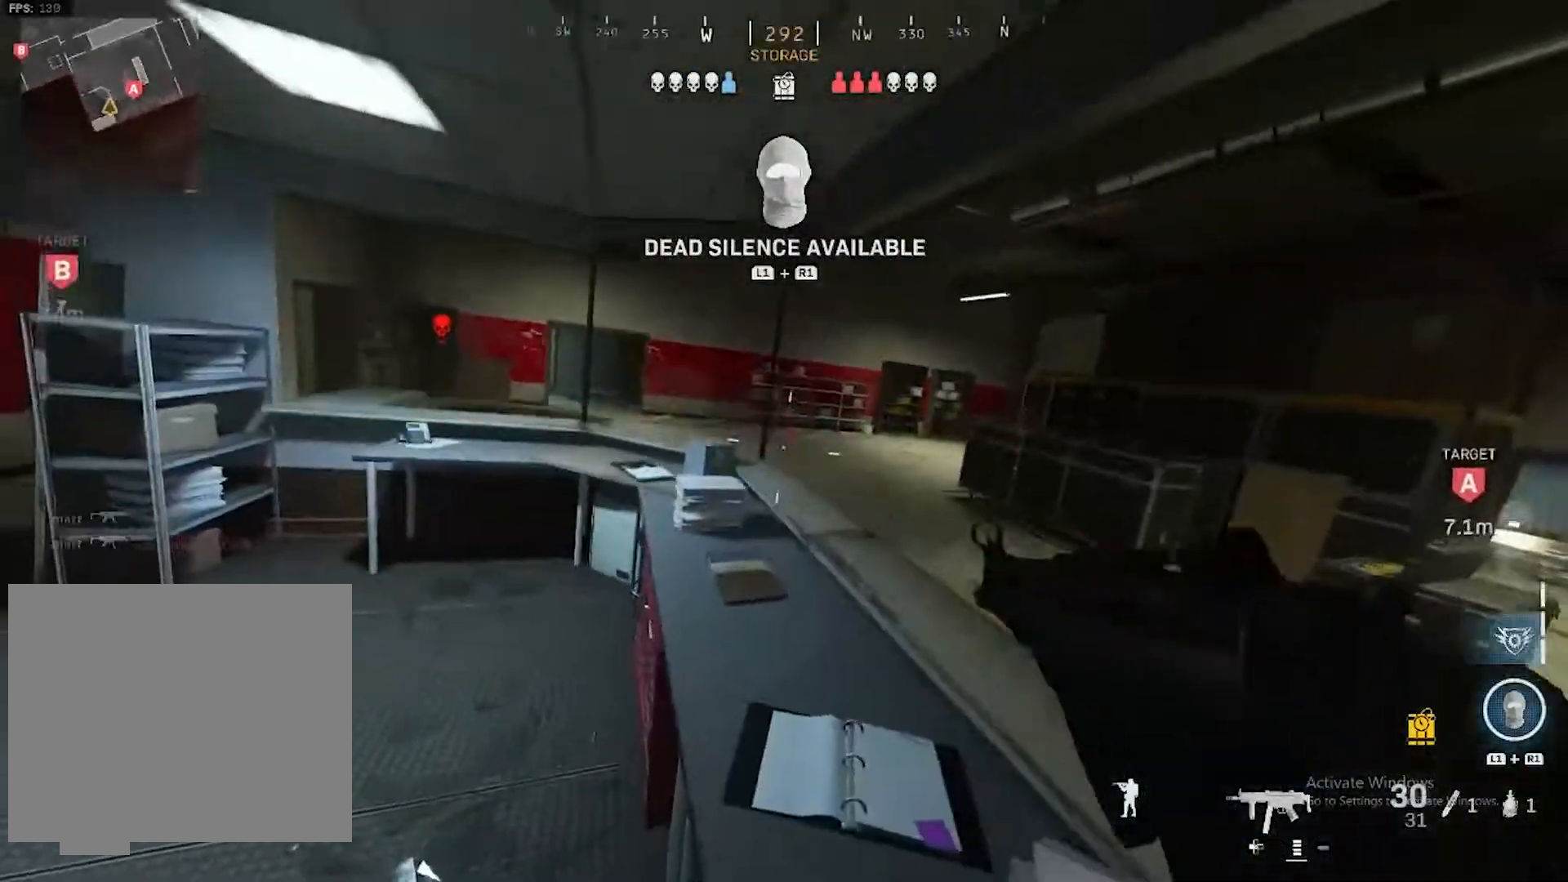
{"buttons": [], "left_stick": "up", "right_stick": "center", "events": [[100, "left_stick", "up-right"], [250, "right_stick", "right"], [367, "L3", "down"], [450, "right_stick", "center"], [467, "L3", "up"], [467, "left_stick", "up"]]}
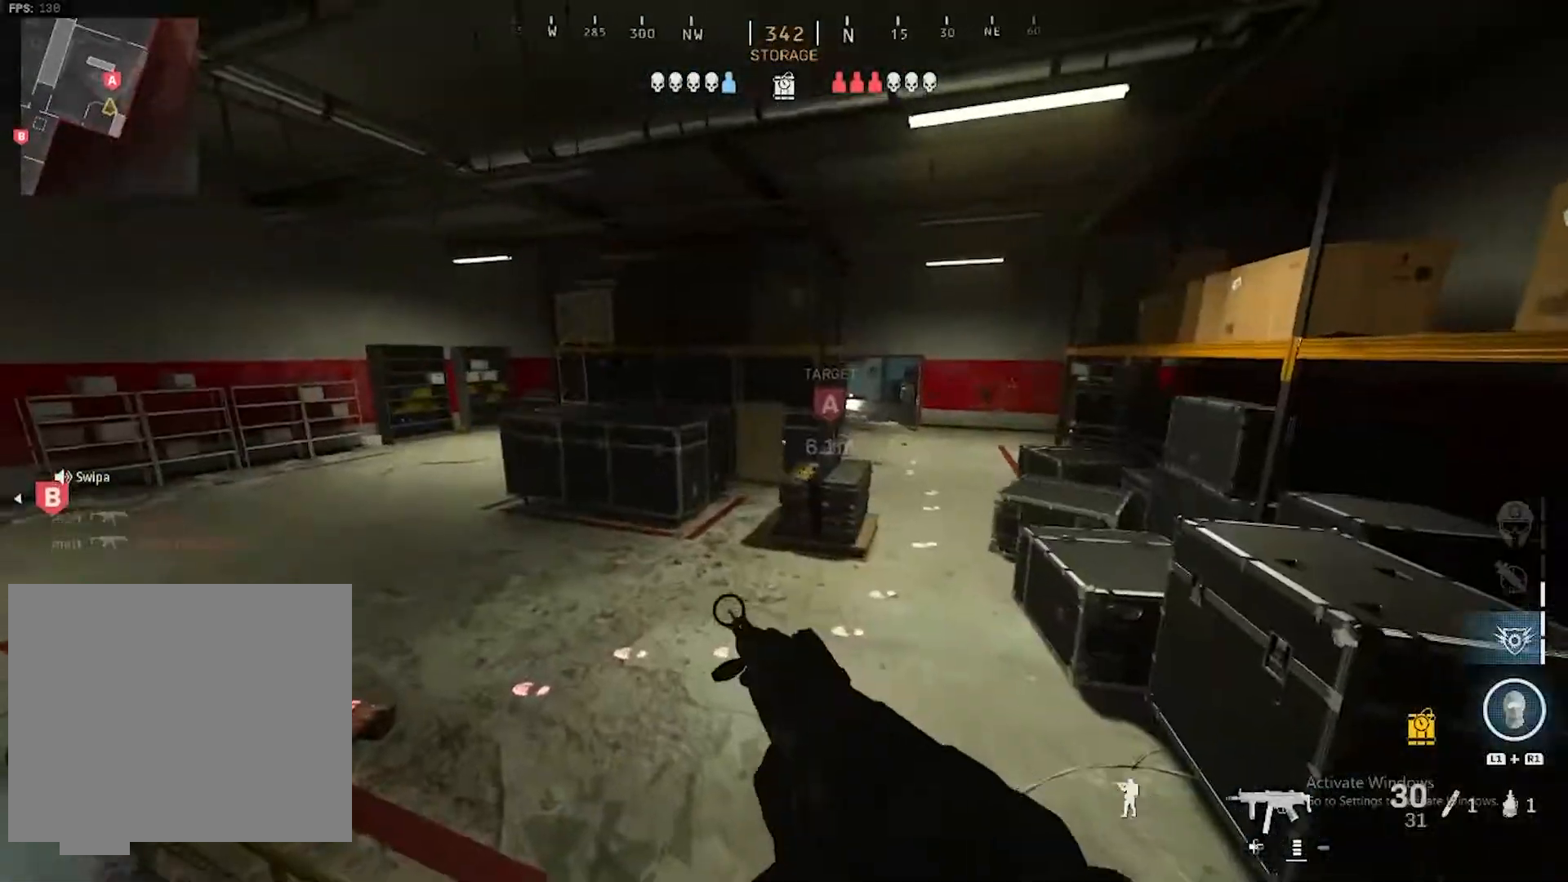
{"buttons": [], "left_stick": "up", "right_stick": "center", "events": [[67, "L3", "down"], [200, "L3", "up"], [217, "right_stick", "right"], [333, "right_stick", "center"], [367, "CIRCLE", "down"], [483, "CIRCLE", "up"]]}
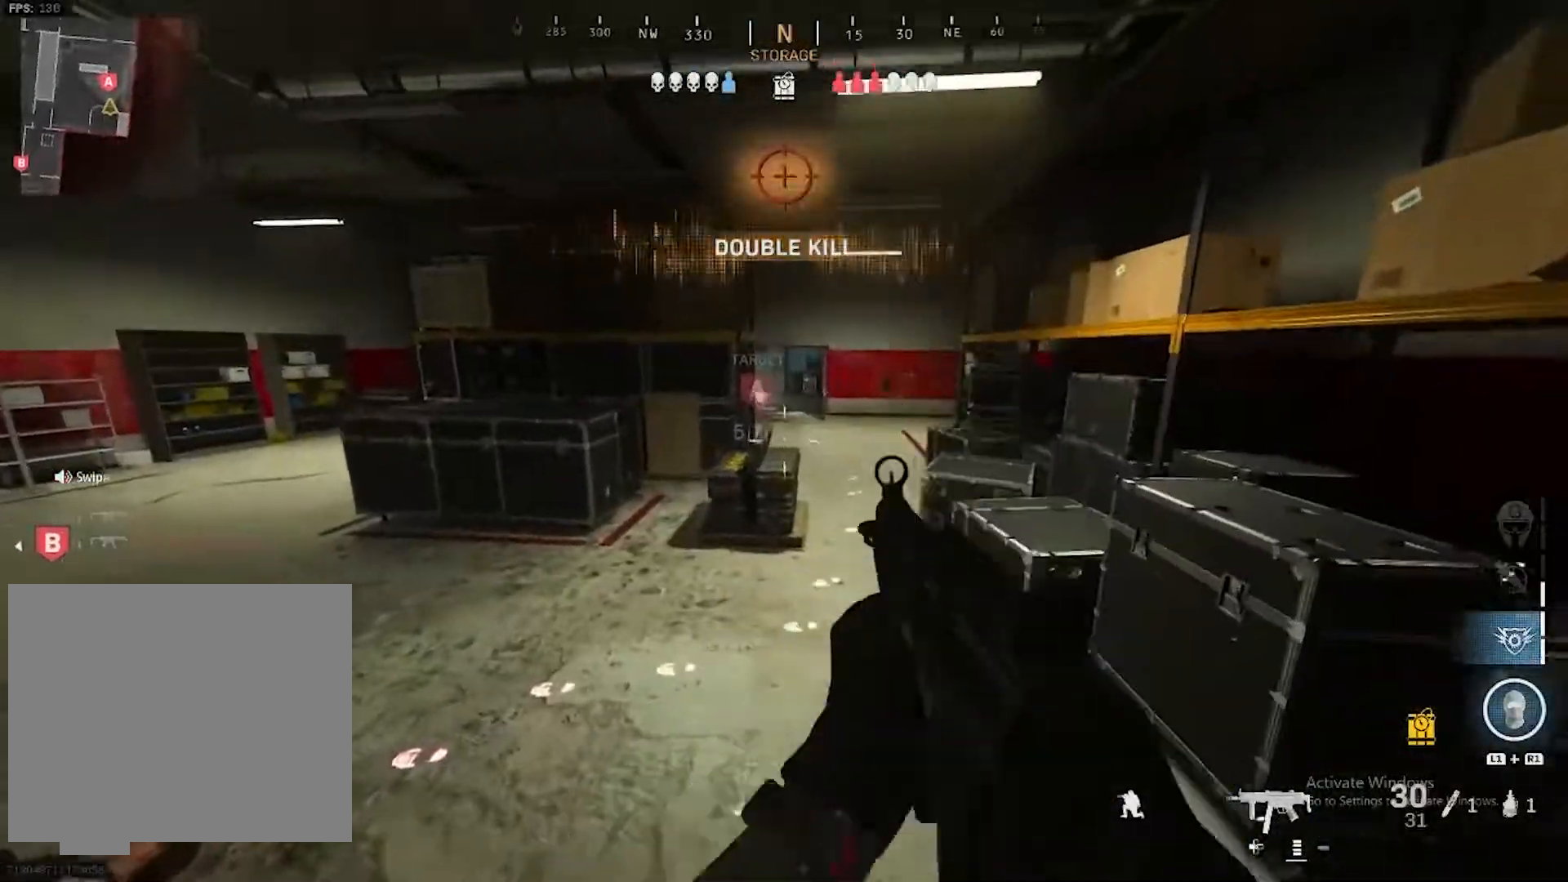
{"buttons": [], "left_stick": "up", "right_stick": "center", "events": [[183, "L3", "down"], [267, "L3", "up"], [383, "L3", "down"], [467, "L3", "up"]]}
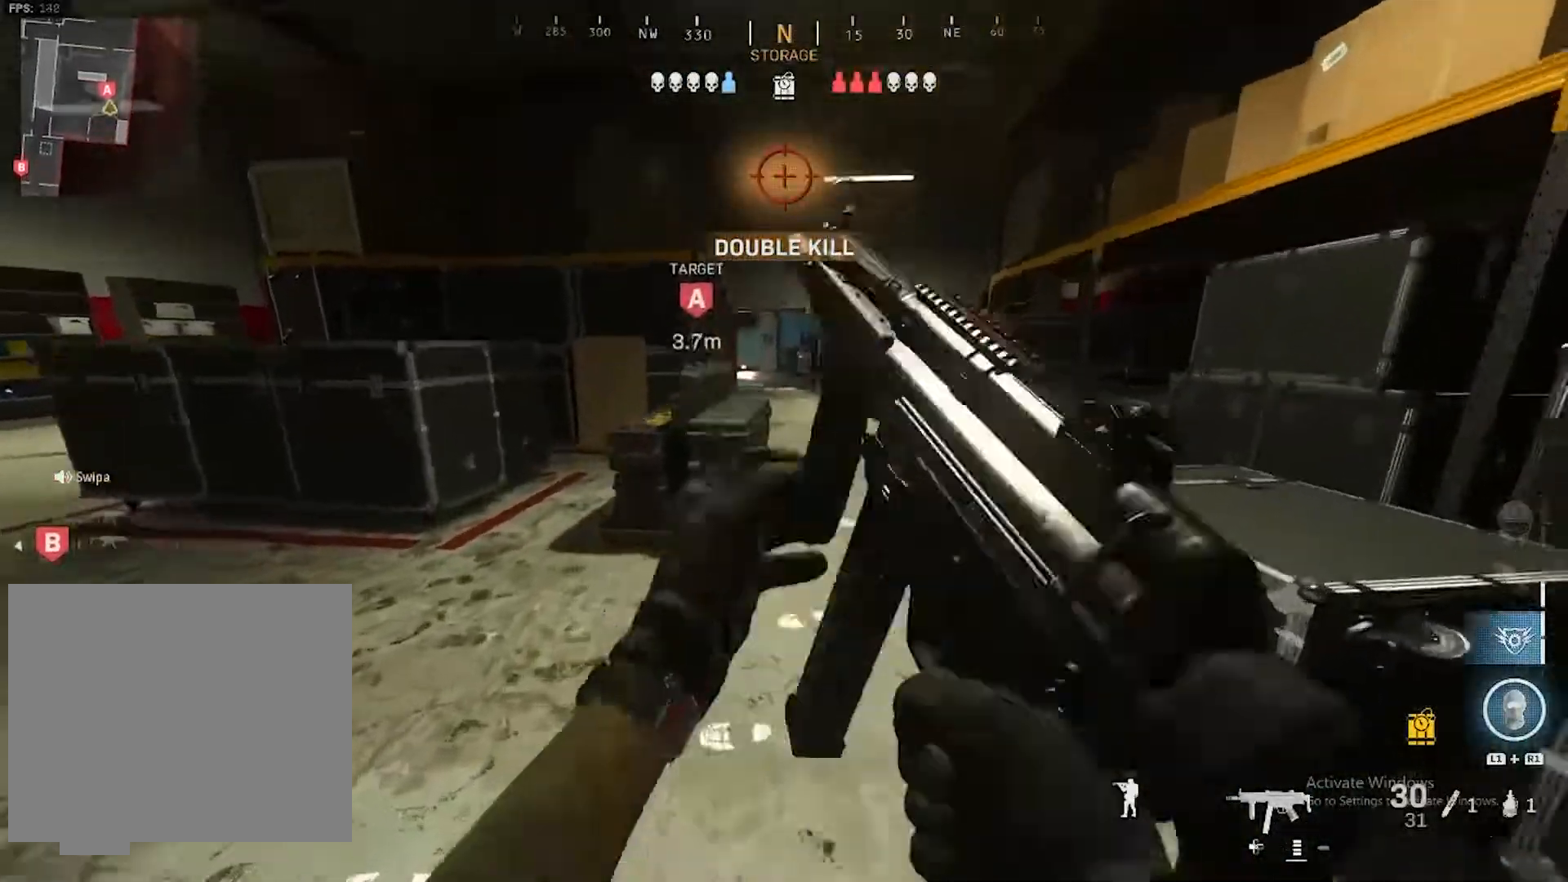
{"buttons": ["CIRCLE"], "left_stick": "right", "right_stick": "left", "events": [[117, "L3", "down"], [217, "L3", "up"], [267, "right_stick", "left"], [367, "left_stick", "right"], [433, "CIRCLE", "down"]]}
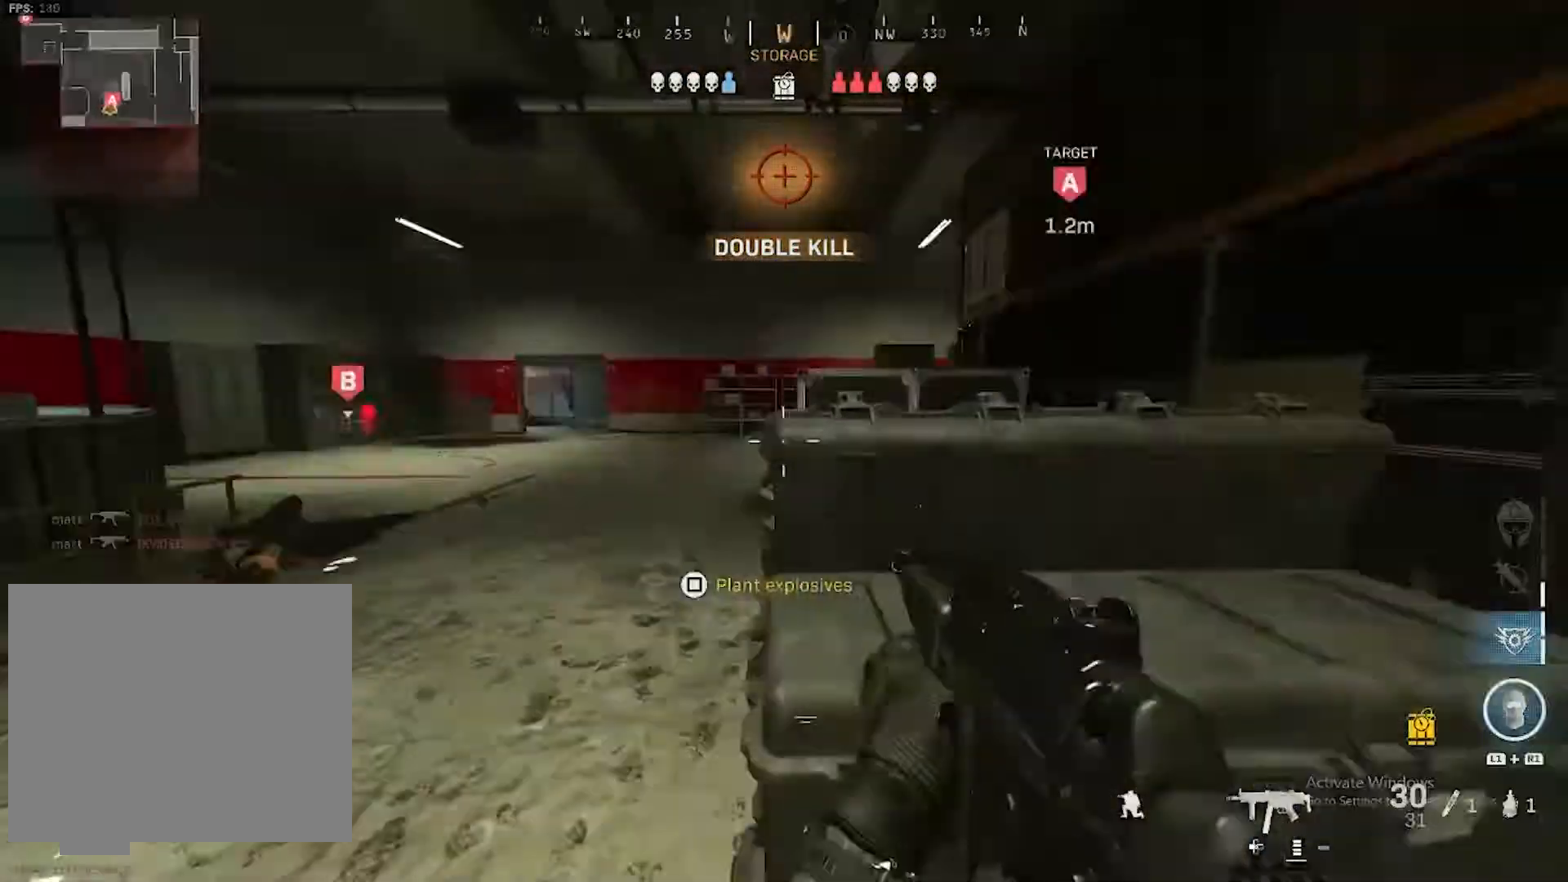
{"buttons": ["SQUARE"], "left_stick": "center", "right_stick": "center", "events": [[50, "right_stick", "center"], [317, "SQUARE", "down"], [350, "CIRCLE", "up"], [350, "left_stick", "up"], [400, "left_stick", "center"]]}
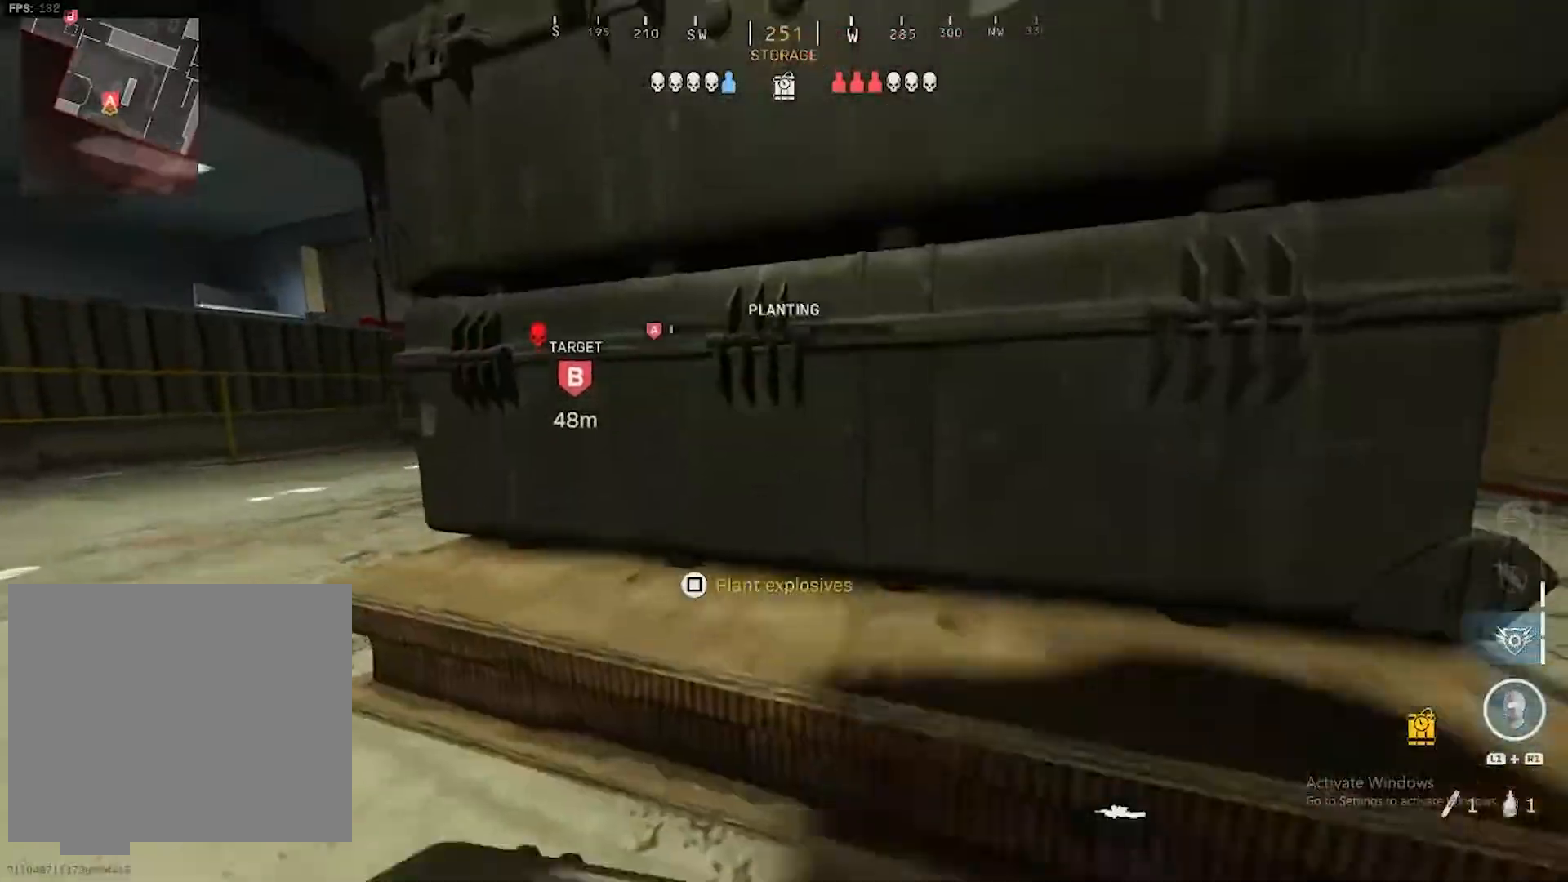
{"buttons": [], "left_stick": "right", "right_stick": "center", "events": [[250, "SQUARE", "up"], [300, "left_stick", "right"], [333, "CIRCLE", "down"], [450, "CIRCLE", "up"]]}
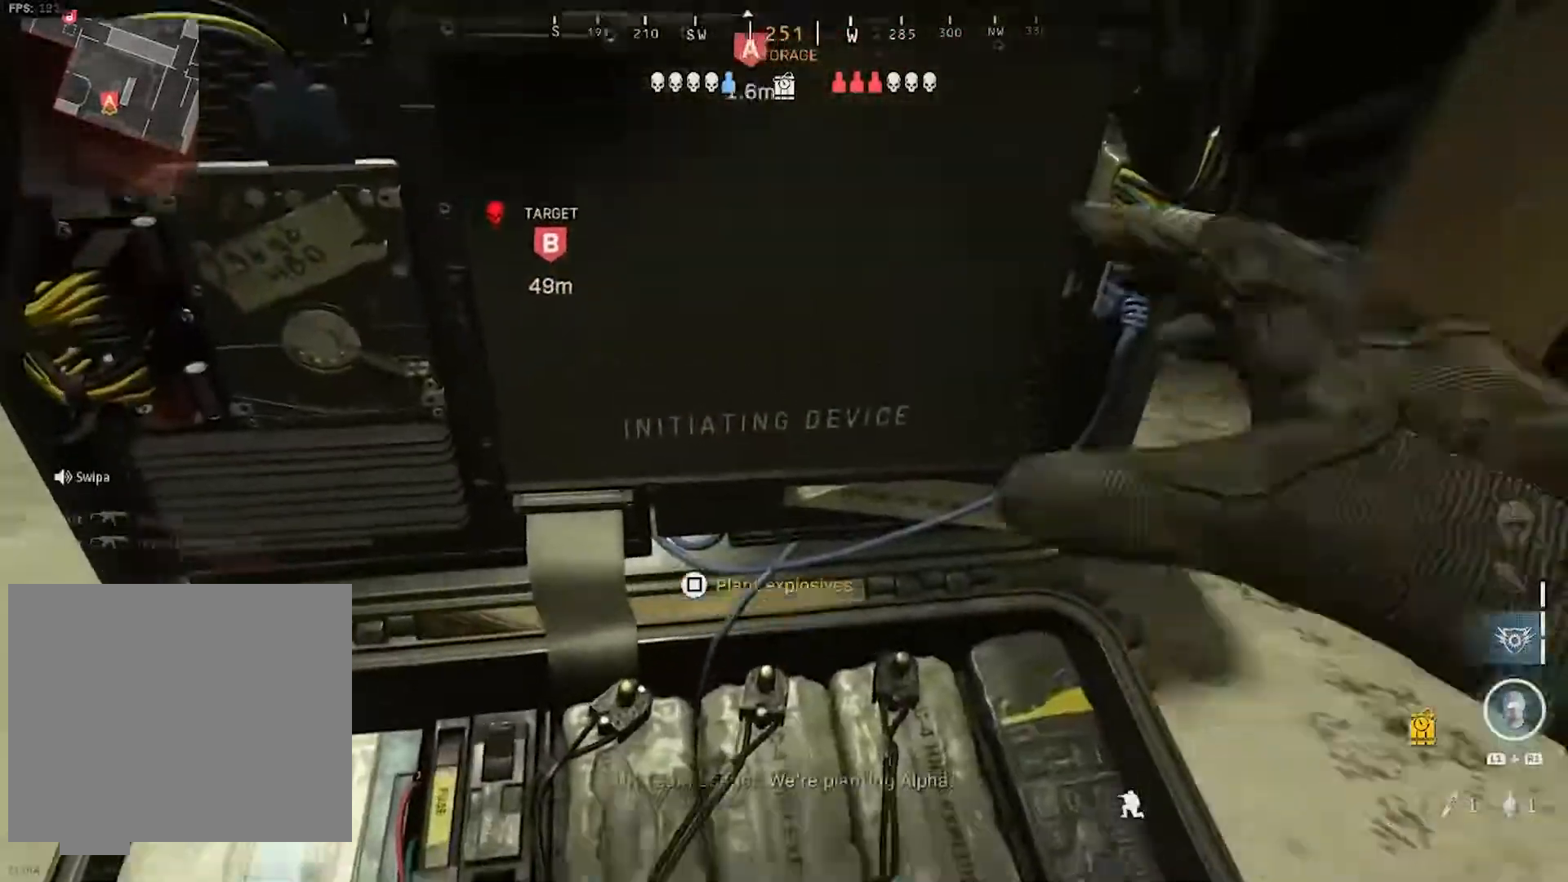
{"buttons": [], "left_stick": "up", "right_stick": "center", "events": [[17, "right_stick", "right"], [100, "left_stick", "up-right"], [167, "L3", "down"], [250, "right_stick", "center"], [267, "L3", "up"], [267, "left_stick", "up"], [350, "L3", "down"], [350, "right_stick", "right"], [483, "L3", "up"], [483, "right_stick", "center"]]}
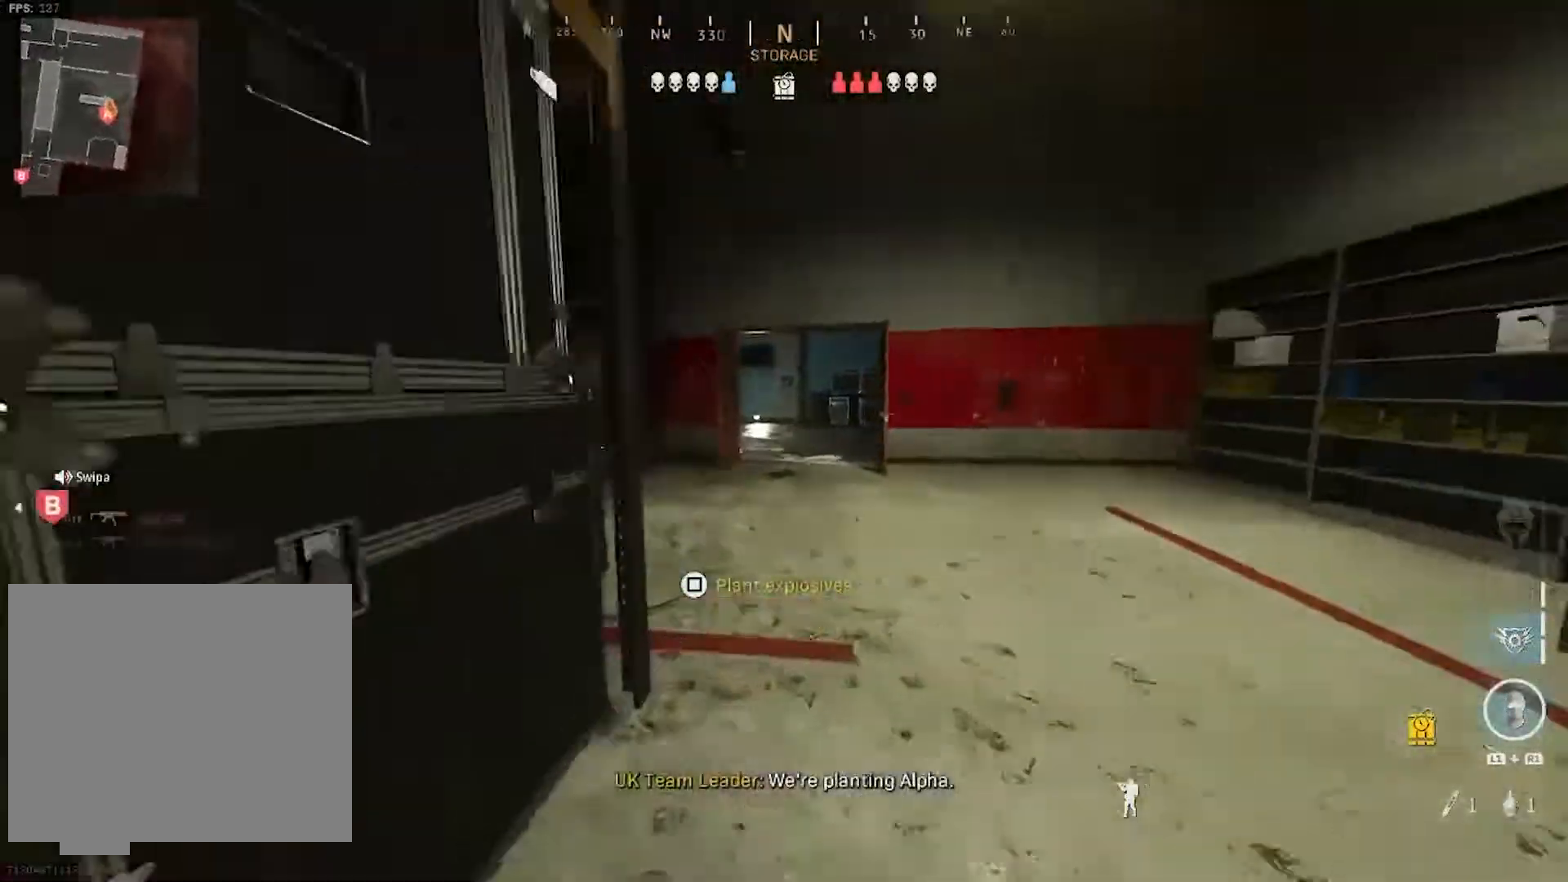
{"buttons": ["L3"], "left_stick": "up", "right_stick": "left", "events": [[67, "L3", "down"], [150, "L3", "up"], [183, "right_stick", "left"], [400, "L3", "down"]]}
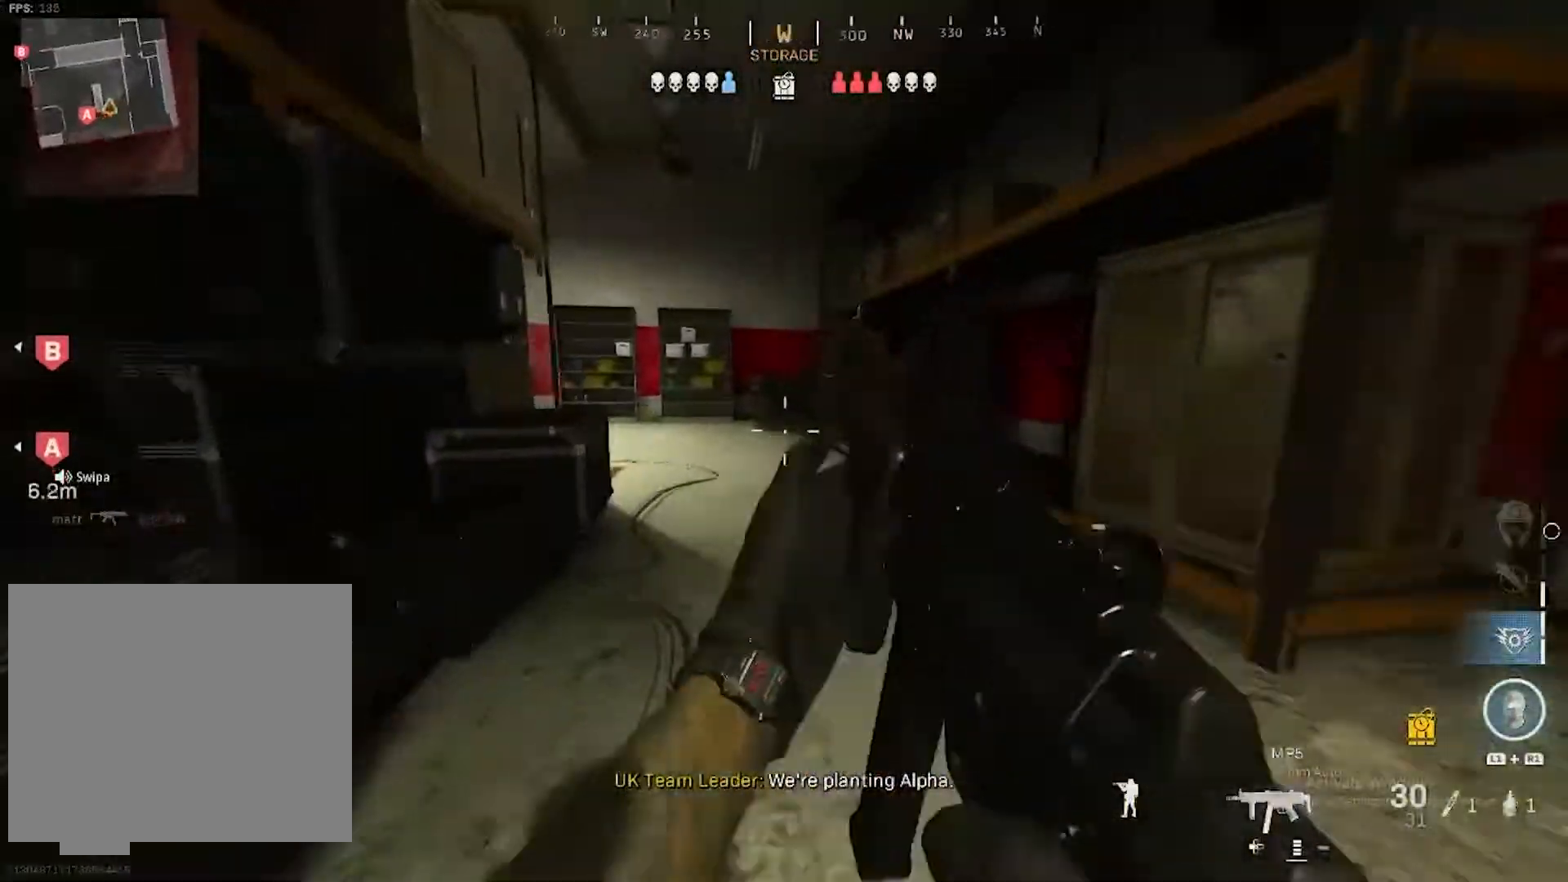
{"buttons": [], "left_stick": "up-right", "right_stick": "left", "events": [[33, "L3", "up"], [117, "L3", "down"], [117, "right_stick", "center"], [183, "right_stick", "left"], [283, "CROSS", "down"], [283, "left_stick", "up-right"], [350, "L3", "up"], [367, "right_stick", "center"], [417, "CROSS", "up"], [500, "right_stick", "left"]]}
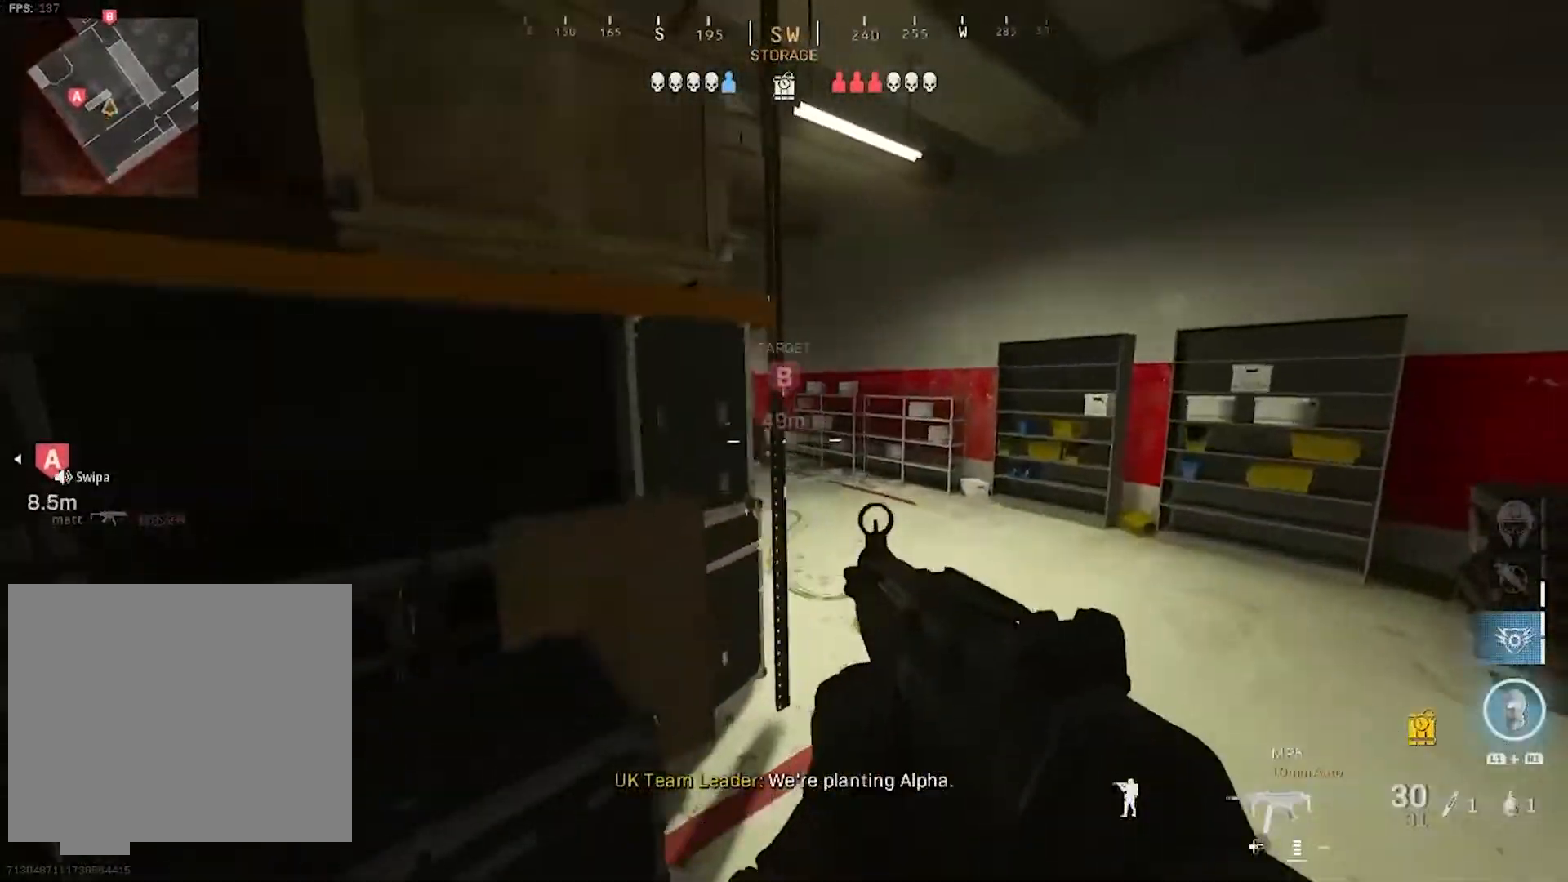
{"buttons": ["L2", "R2"], "left_stick": "down-right", "right_stick": "right", "events": [[183, "L2", "down"], [217, "right_stick", "center"], [317, "R2", "down"], [367, "right_stick", "right"], [483, "left_stick", "down-right"]]}
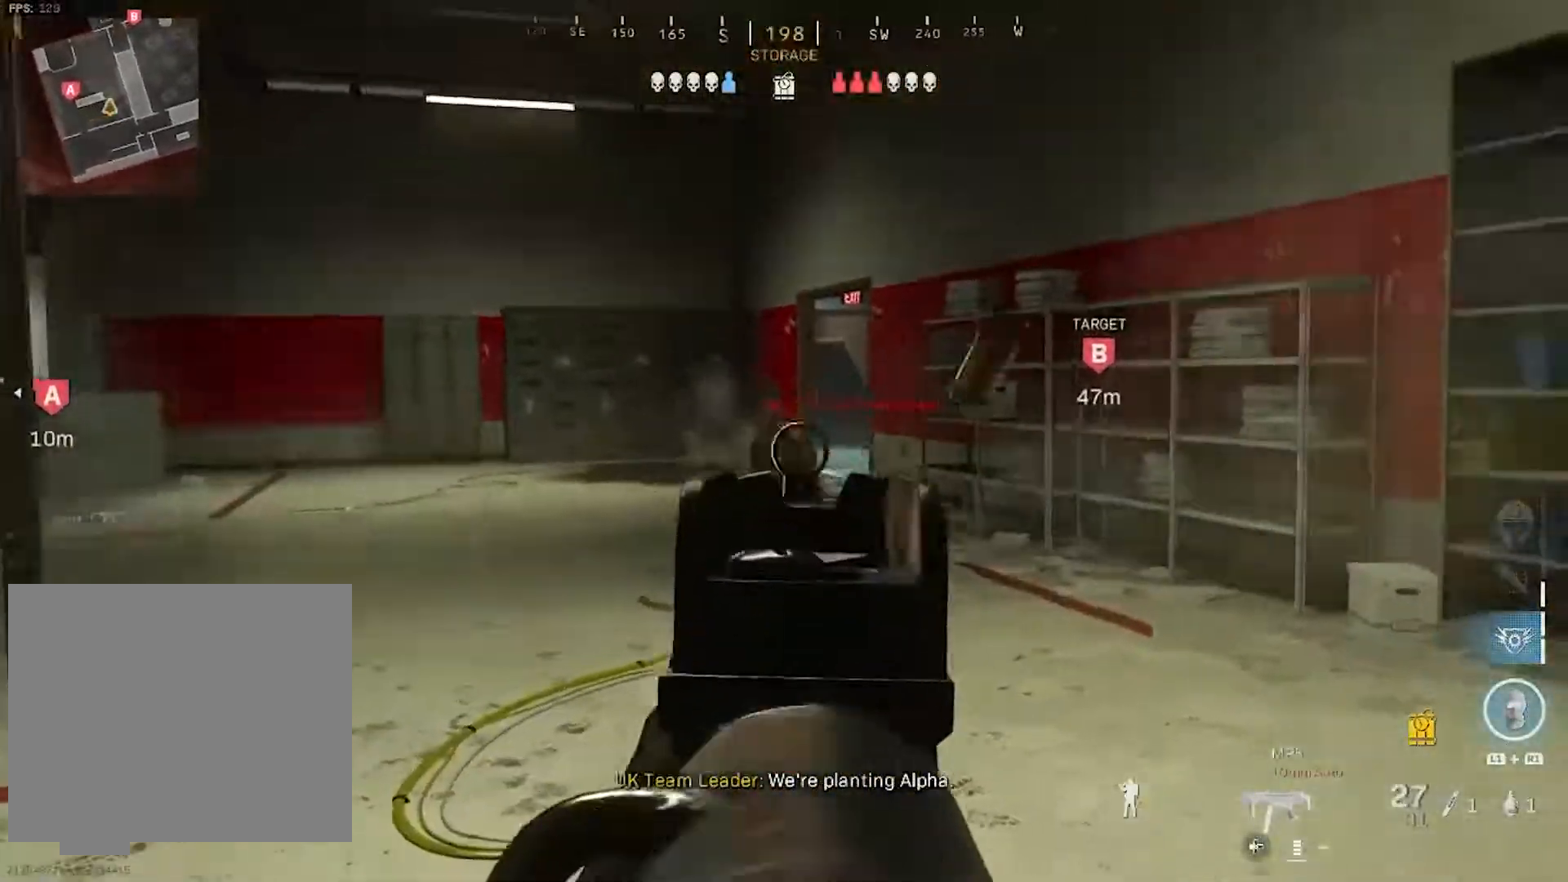
{"buttons": ["CIRCLE", "L2", "R2"], "left_stick": "down-left", "right_stick": "down", "events": [[33, "CIRCLE", "down"], [33, "right_stick", "center"], [150, "left_stick", "down-left"], [200, "right_stick", "down"]]}
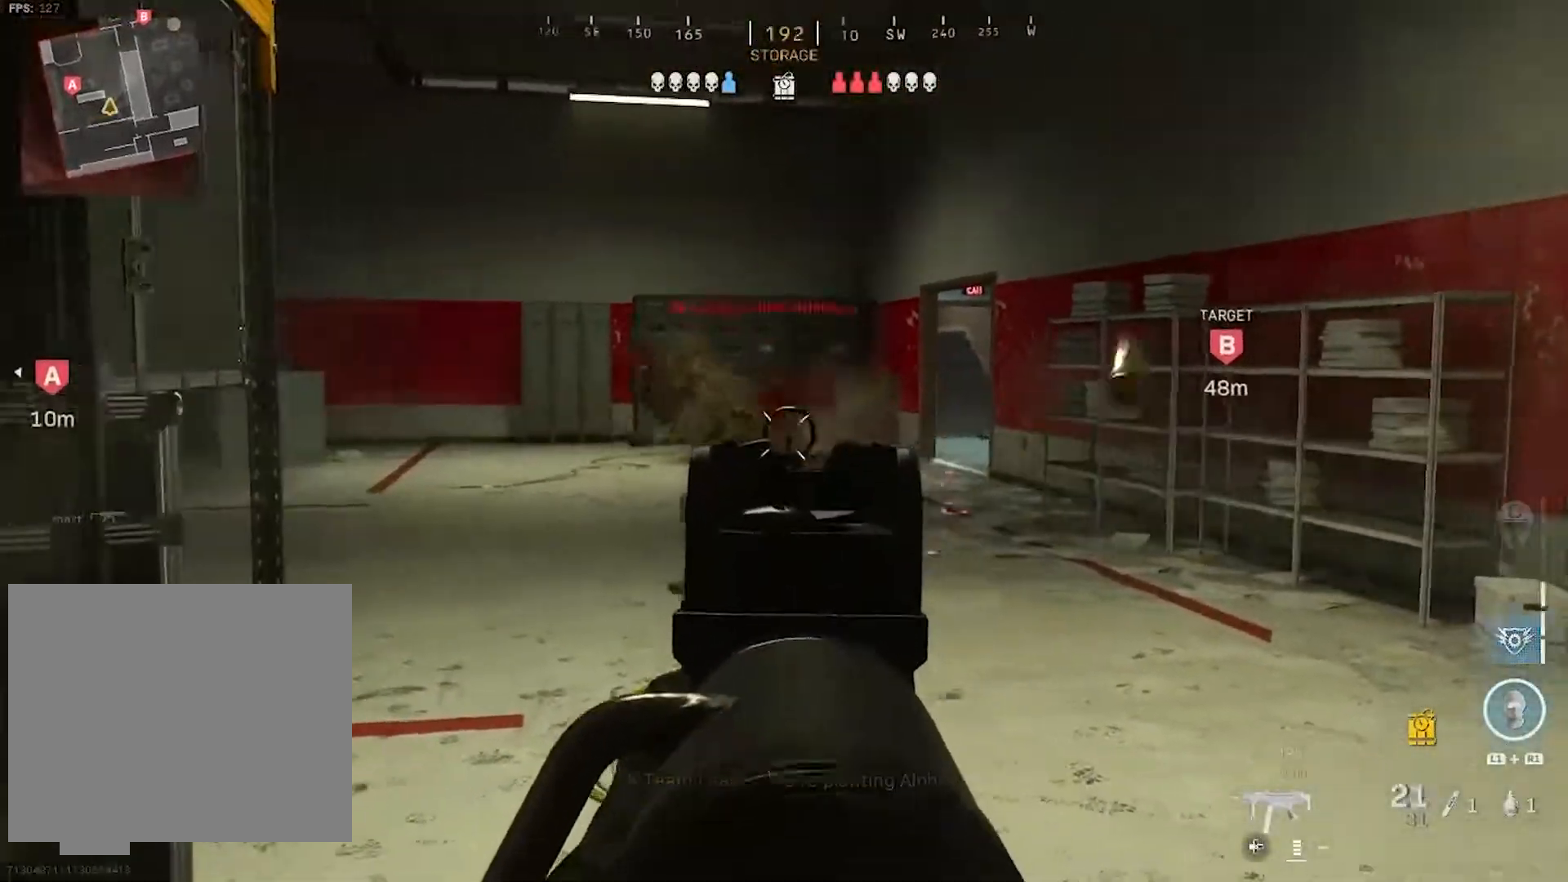
{"buttons": ["L3"], "left_stick": "up", "right_stick": "center", "events": [[67, "right_stick", "center"], [133, "right_stick", "up"], [150, "left_stick", "left"], [167, "CIRCLE", "up"], [217, "right_stick", "left"], [233, "R2", "up"], [250, "left_stick", "up-left"], [267, "L2", "up"], [317, "L3", "down"], [417, "L3", "up"], [417, "left_stick", "up"], [500, "L3", "down"], [500, "right_stick", "center"]]}
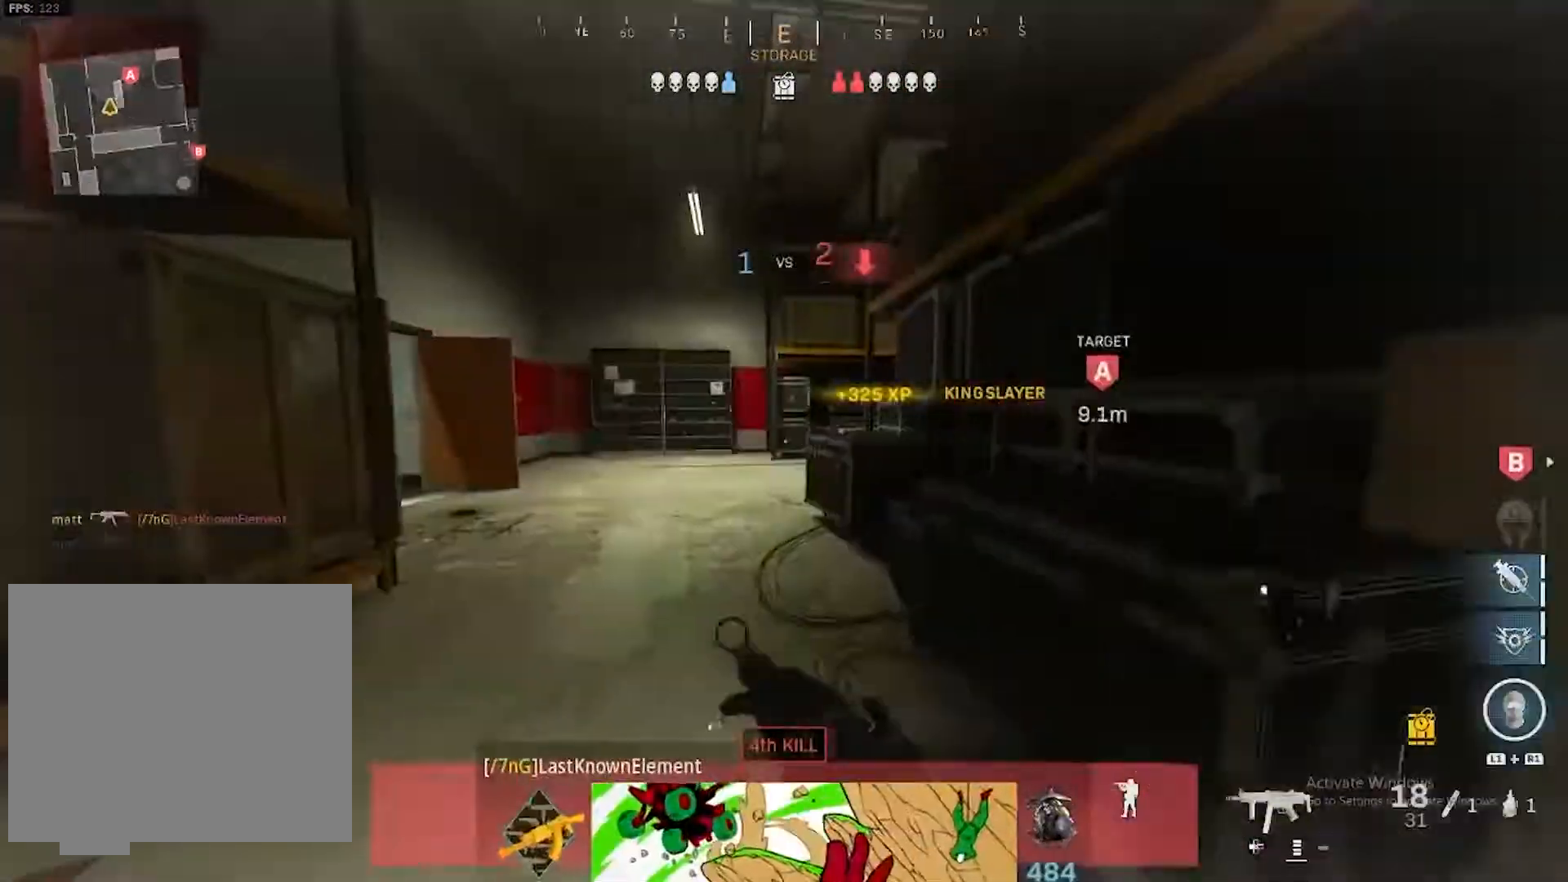
{"buttons": [], "left_stick": "up", "right_stick": "center", "events": [[100, "L3", "up"], [167, "right_stick", "left"], [217, "L3", "down"], [267, "right_stick", "center"], [317, "L3", "up"], [400, "CIRCLE", "down"], [500, "CIRCLE", "up"]]}
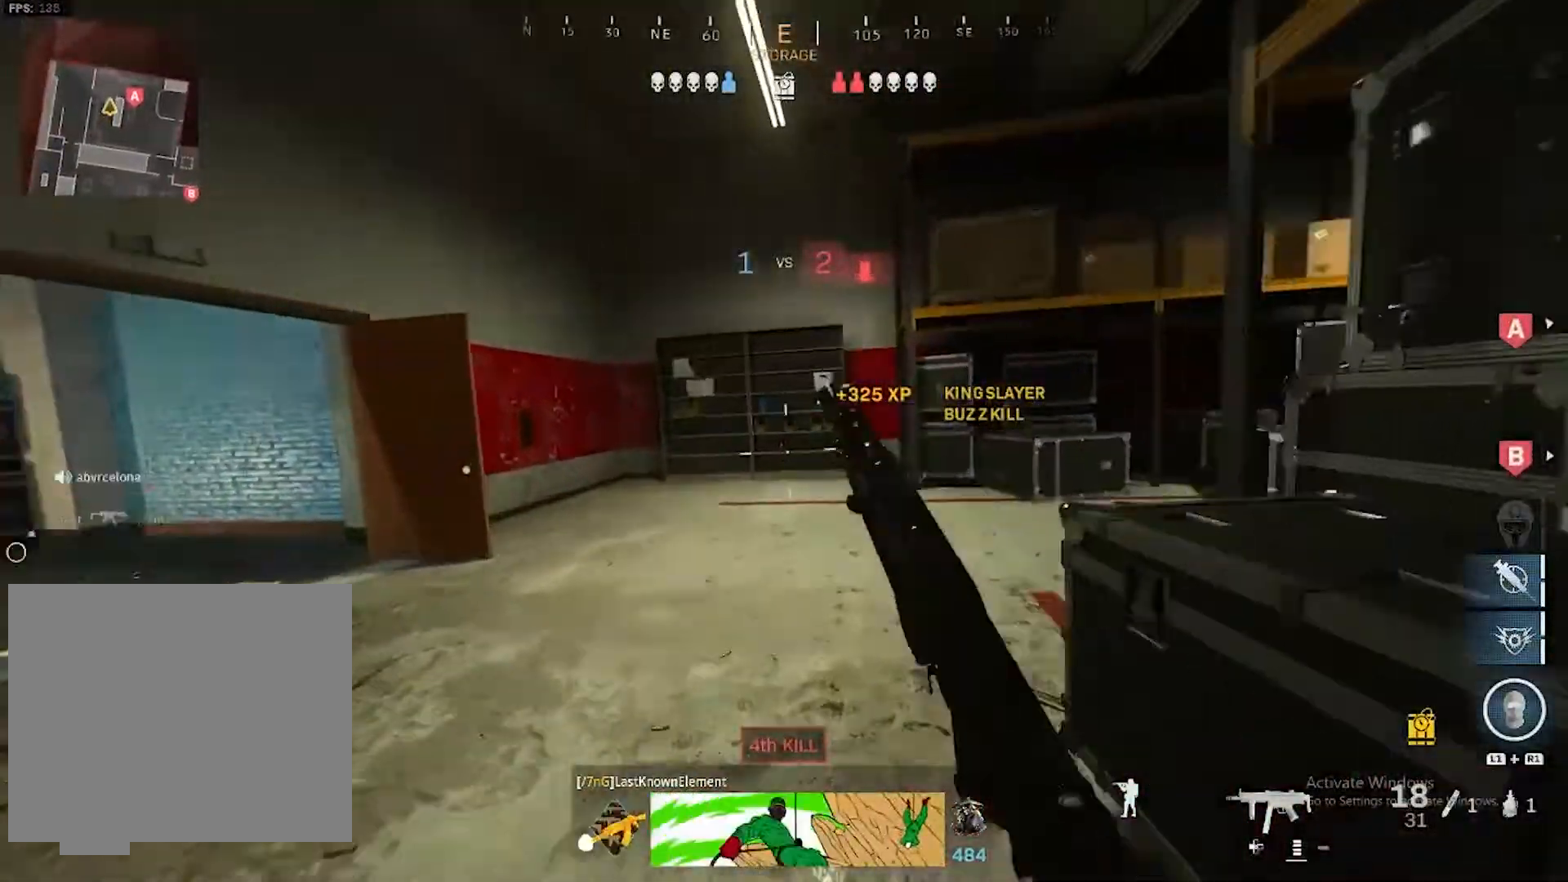
{"buttons": [], "left_stick": "up", "right_stick": "right", "events": [[50, "right_stick", "right"], [83, "CIRCLE", "down"], [167, "L3", "down"], [200, "CIRCLE", "up"], [200, "right_stick", "center"], [283, "right_stick", "right"], [300, "L3", "up"], [383, "L3", "down"], [500, "L3", "up"]]}
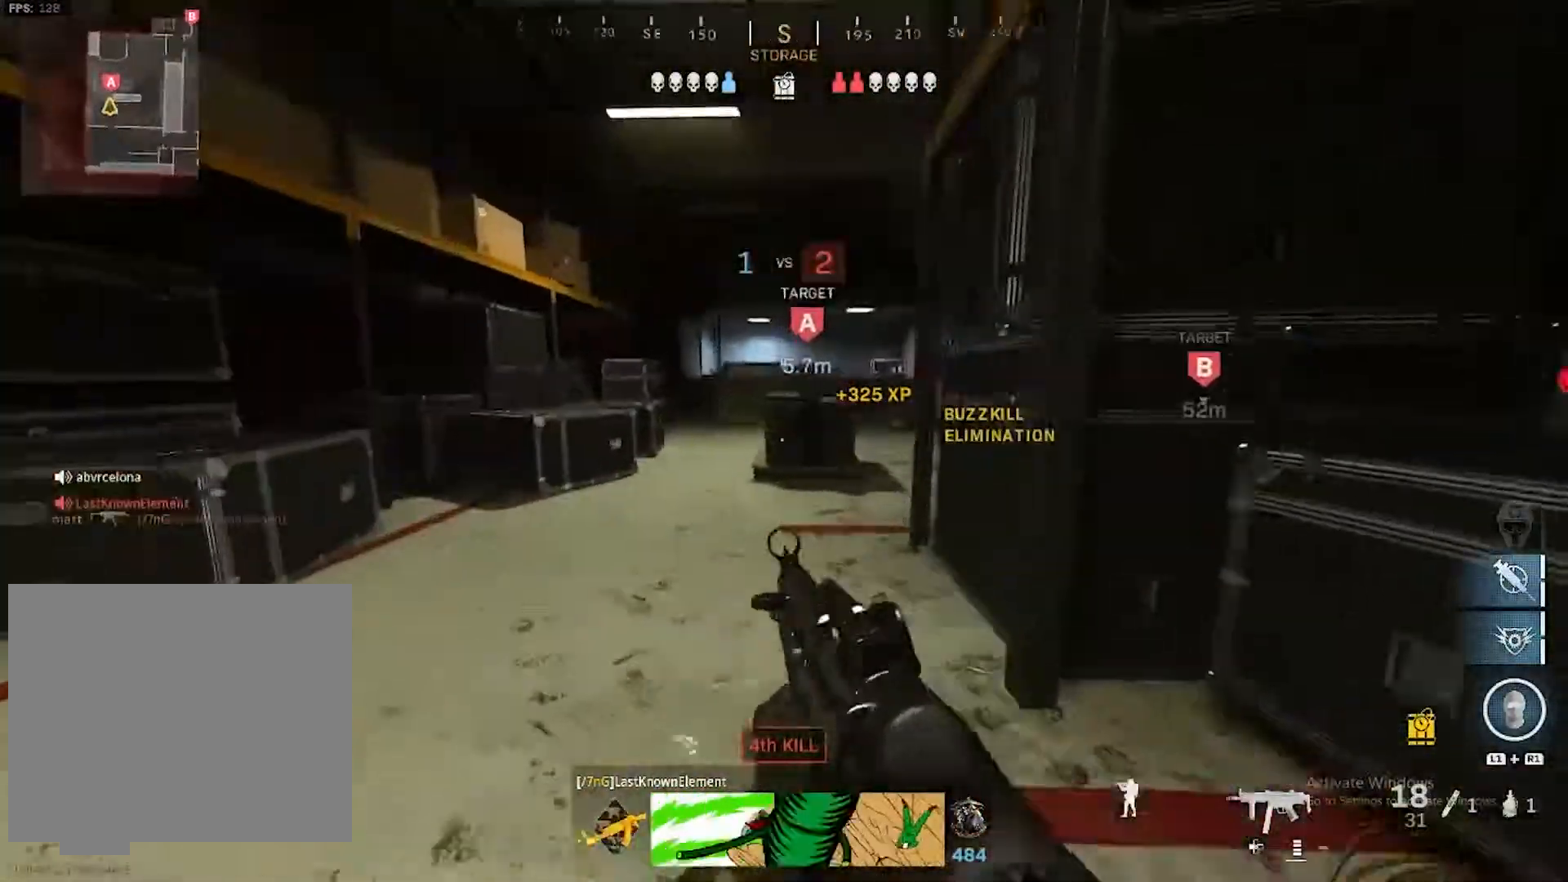
{"buttons": [], "left_stick": "up-left", "right_stick": "right", "events": [[17, "right_stick", "center"], [267, "right_stick", "right"], [300, "left_stick", "up-left"]]}
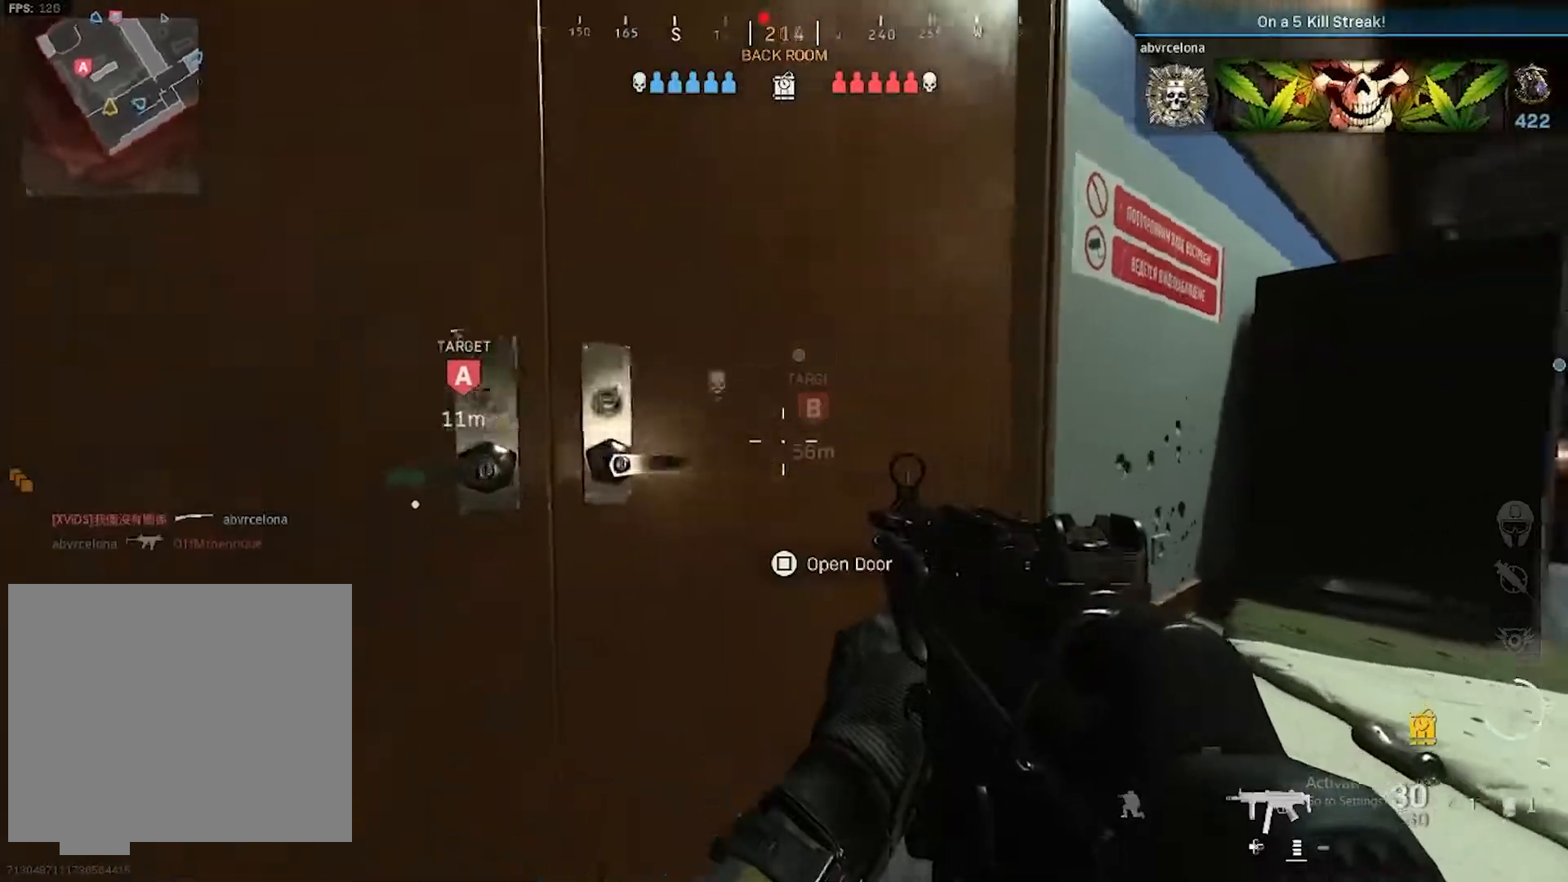
{"buttons": [], "left_stick": "center", "right_stick": "center", "events": [[67, "left_stick", "down-left"], [217, "left_stick", "center"], [267, "right_stick", "center"]]}
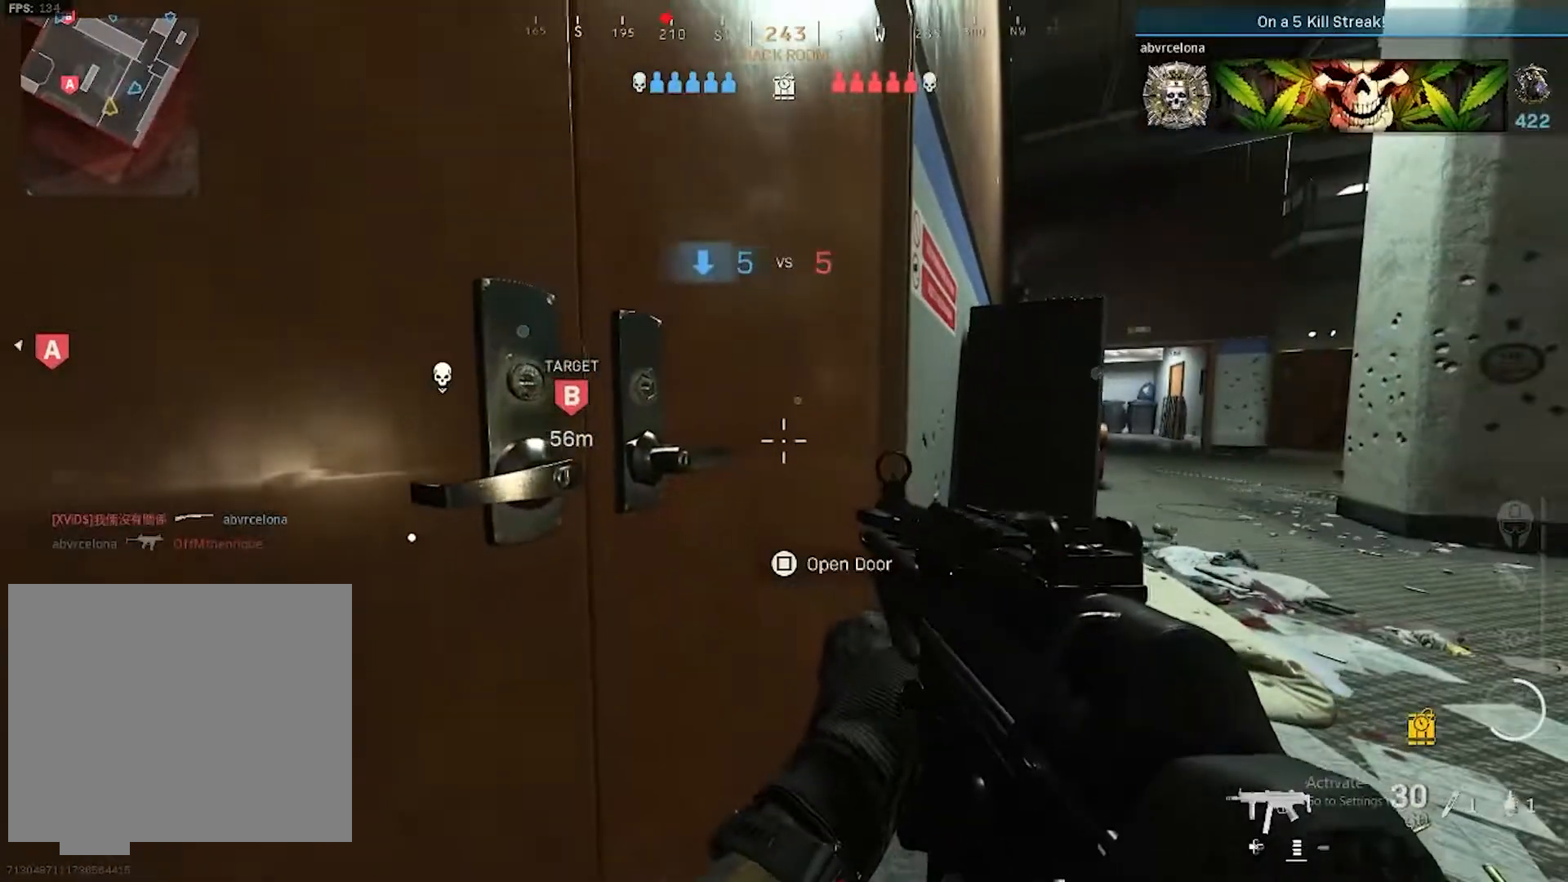
{"buttons": [], "left_stick": "center", "right_stick": "center", "events": []}
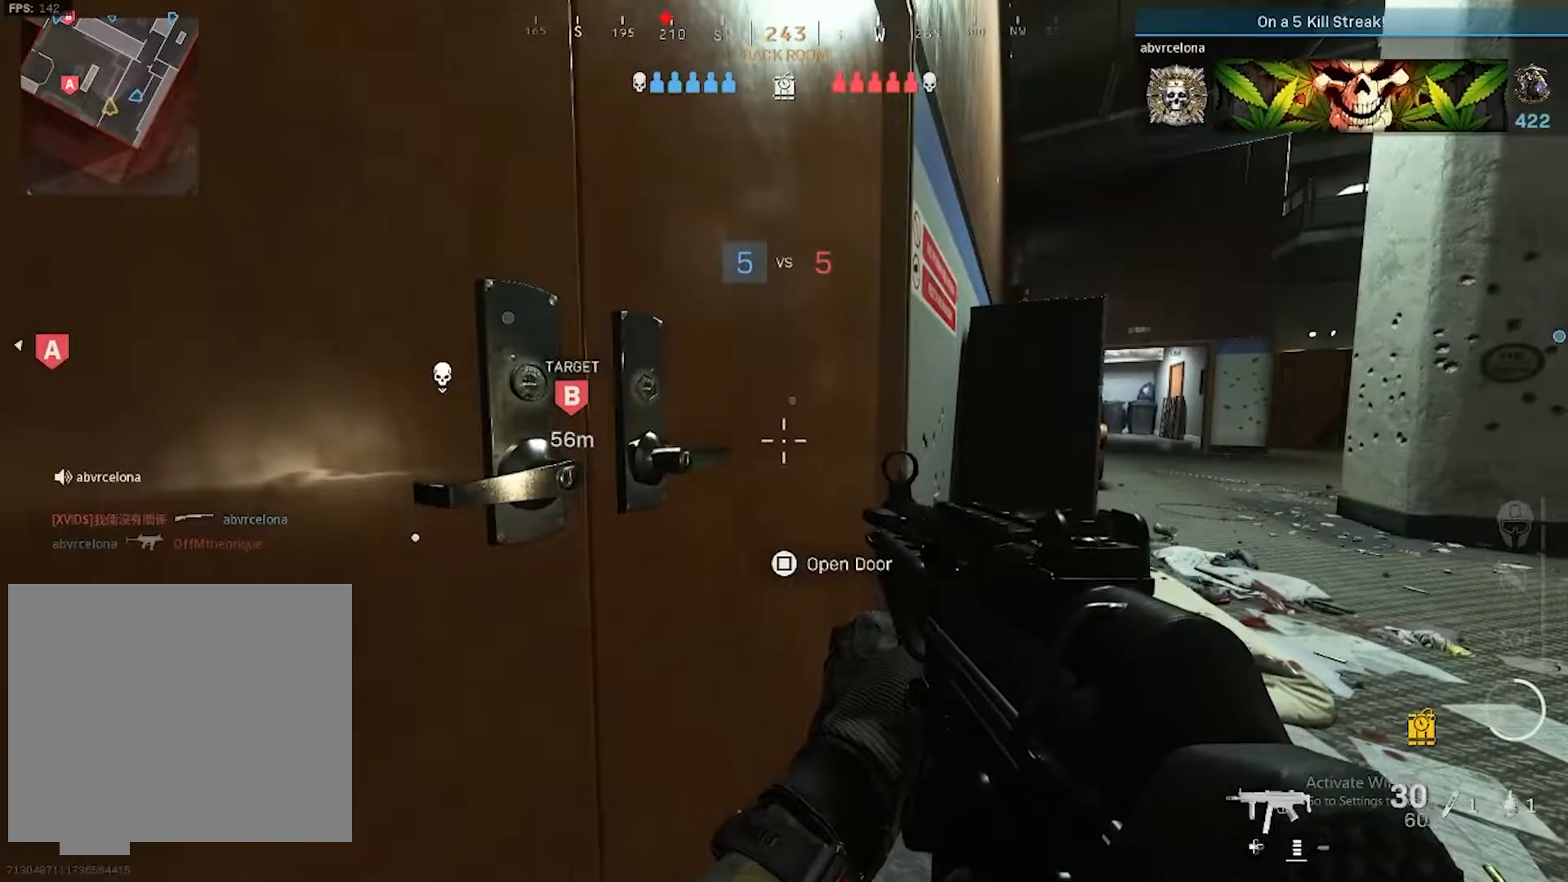
{"buttons": [], "left_stick": "right", "right_stick": "left", "events": [[17, "left_stick", "up"], [150, "SQUARE", "down"], [233, "SQUARE", "up"], [367, "right_stick", "left"], [400, "left_stick", "right"]]}
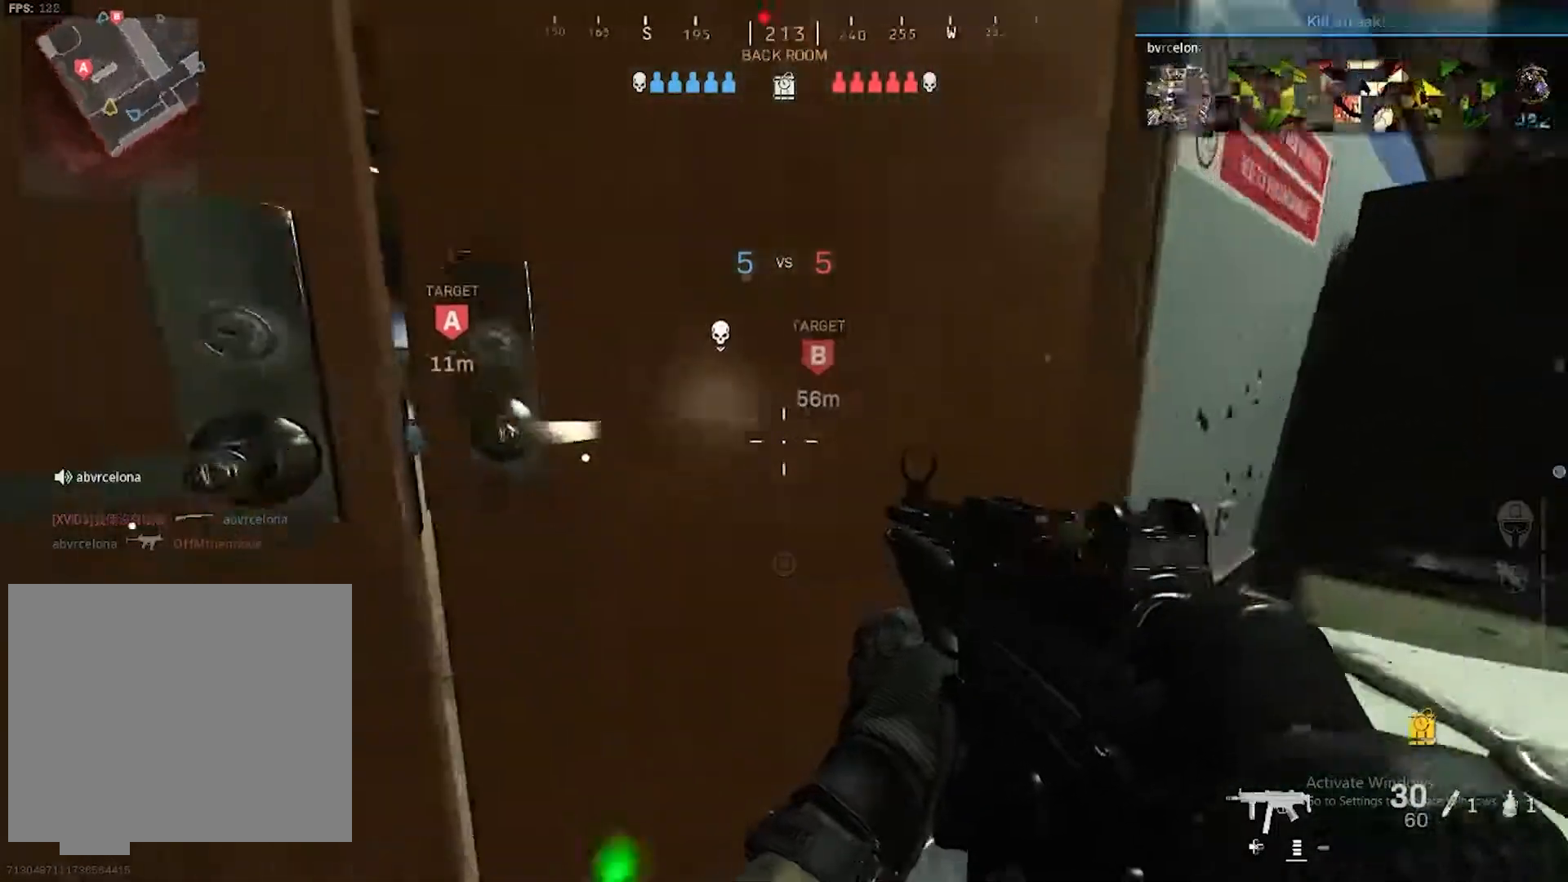
{"buttons": [], "left_stick": "down-right", "right_stick": "center", "events": [[50, "right_stick", "center"], [133, "left_stick", "down"], [300, "left_stick", "down-right"]]}
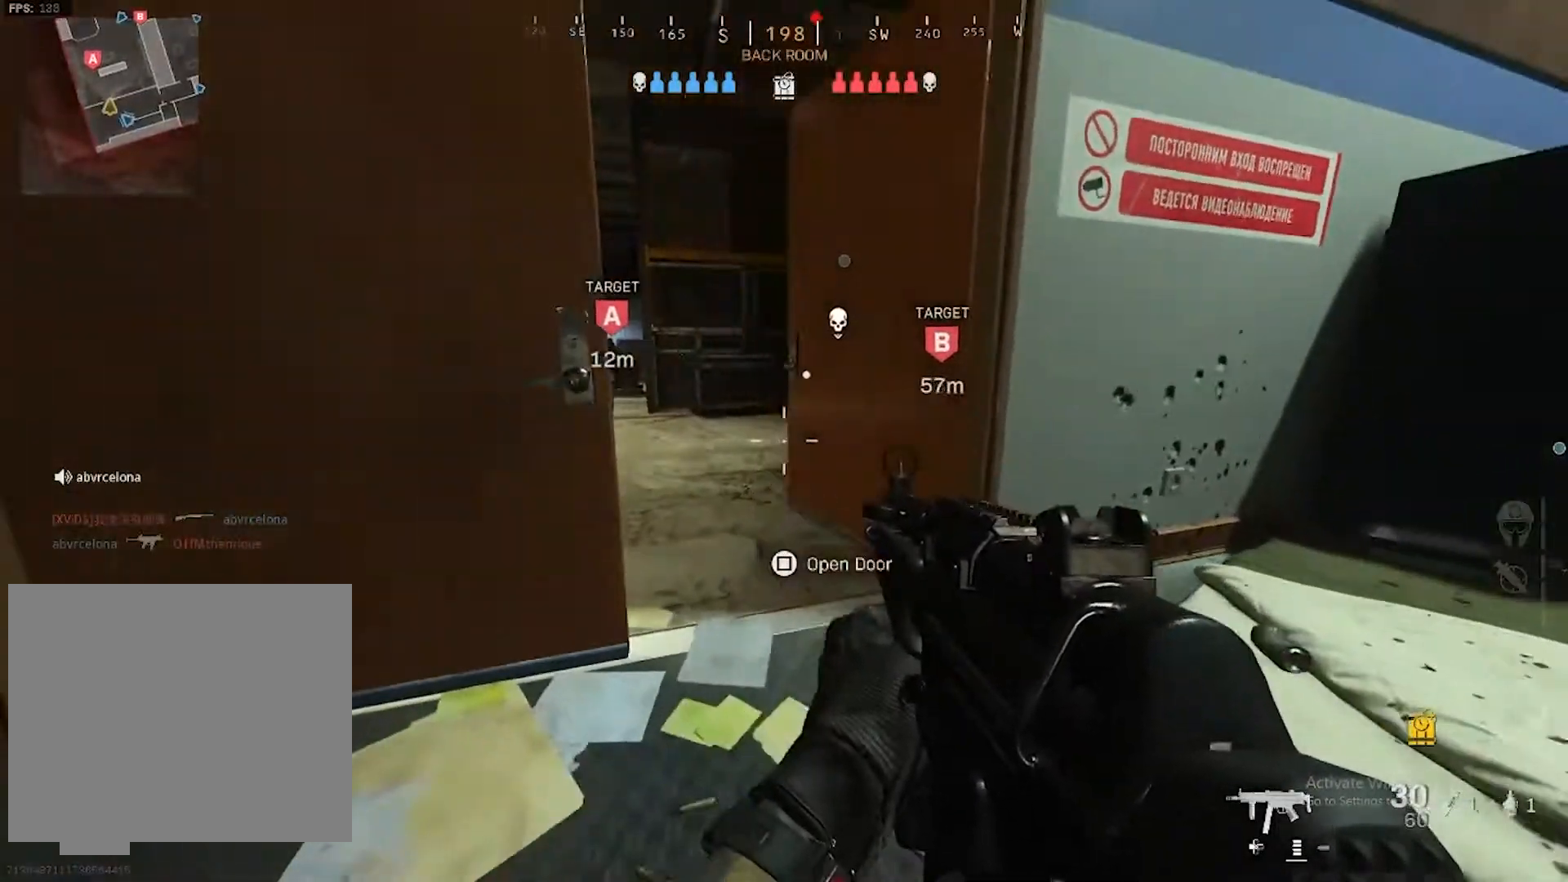
{"buttons": [], "left_stick": "up", "right_stick": "center", "events": [[183, "right_stick", "left"], [300, "right_stick", "center"], [417, "left_stick", "up-right"], [483, "left_stick", "up"]]}
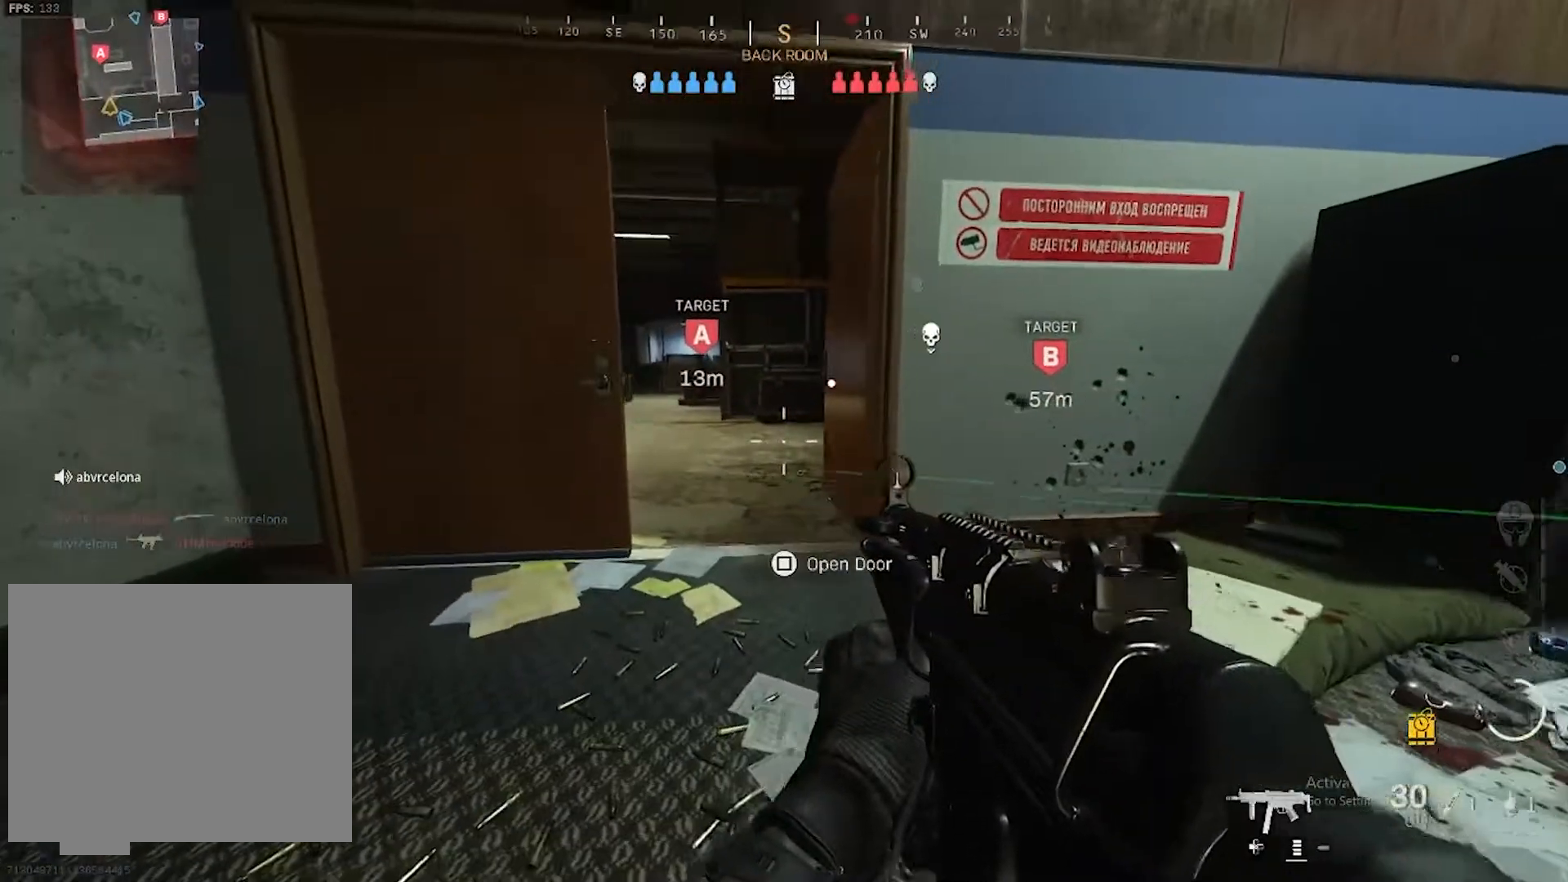
{"buttons": ["CROSS"], "left_stick": "up-left", "right_stick": "right", "events": [[50, "L3", "down"], [167, "L3", "up"], [283, "L3", "down"], [400, "CROSS", "down"], [400, "right_stick", "right"], [417, "L3", "up"], [417, "left_stick", "up-left"]]}